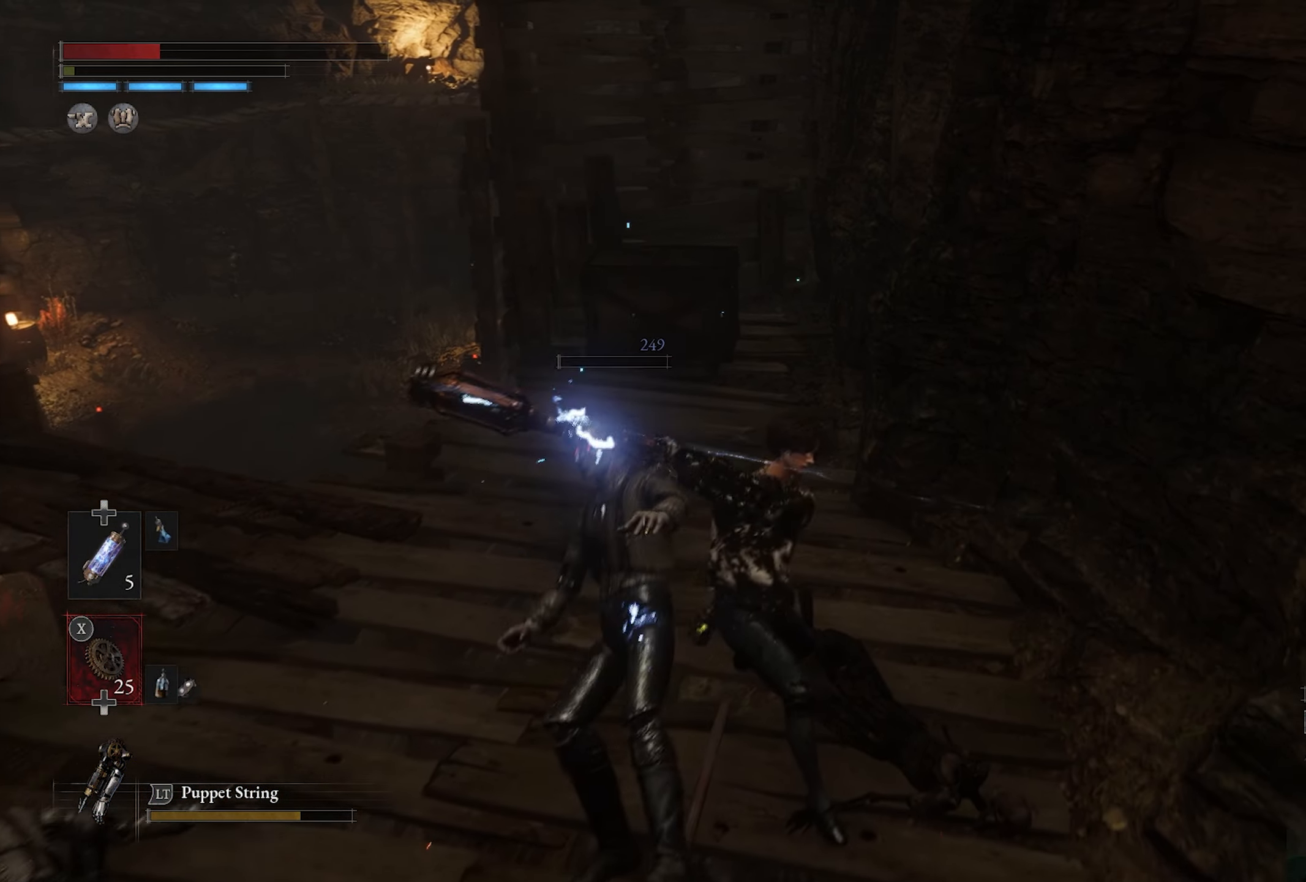
Gameplay with a controller (PlayStation layout); each line is a JSON object with the inputs held at the frame after it. "button_events" lists button changes between this image and that frame as [ms after this image, input, new state], when the widget could be followed in between (sticks are given only as held states). Not read: L1 R1.
{"buttons": [], "left_stick": "up", "right_stick": "down-left", "button_events": []}
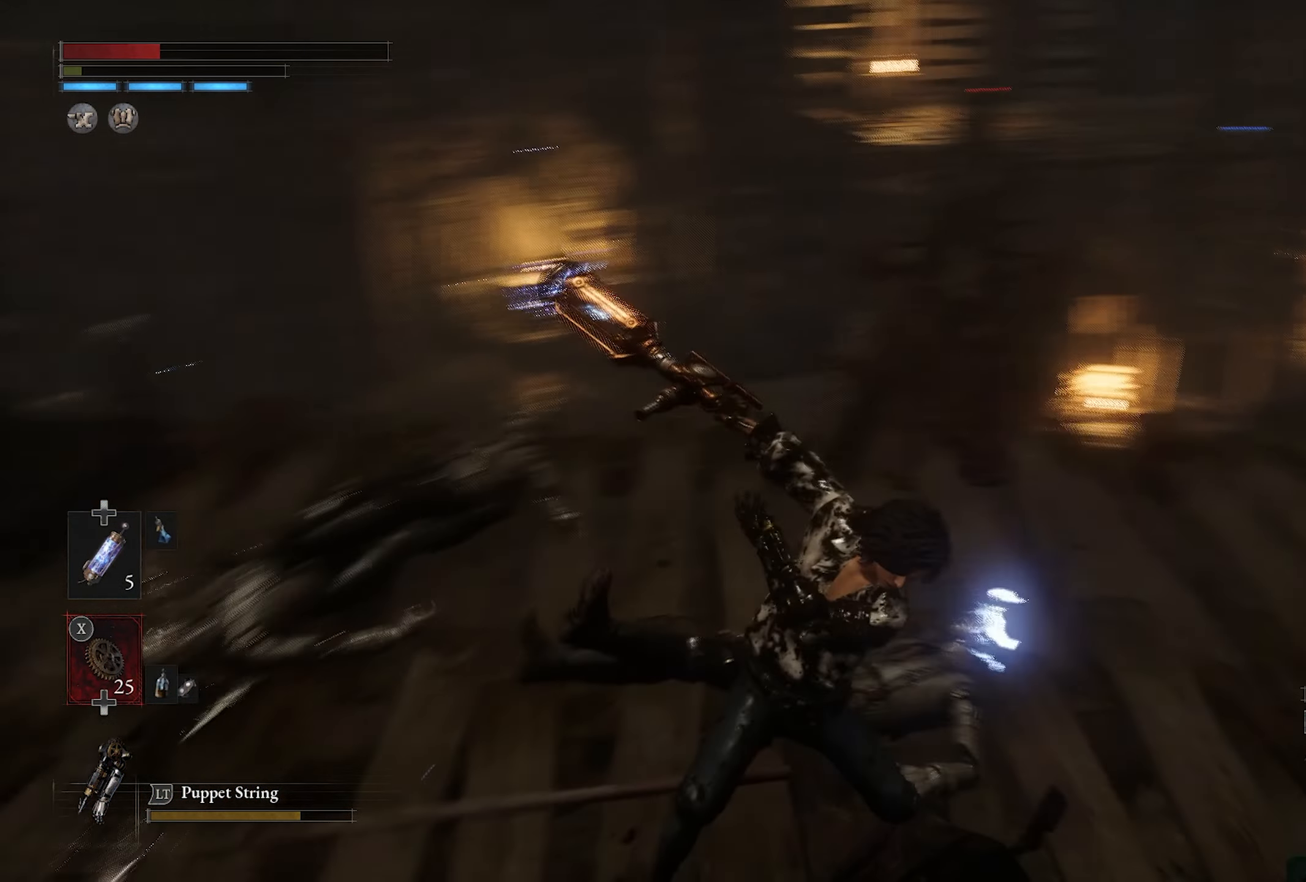
{"buttons": [], "left_stick": "up", "right_stick": "center", "button_events": []}
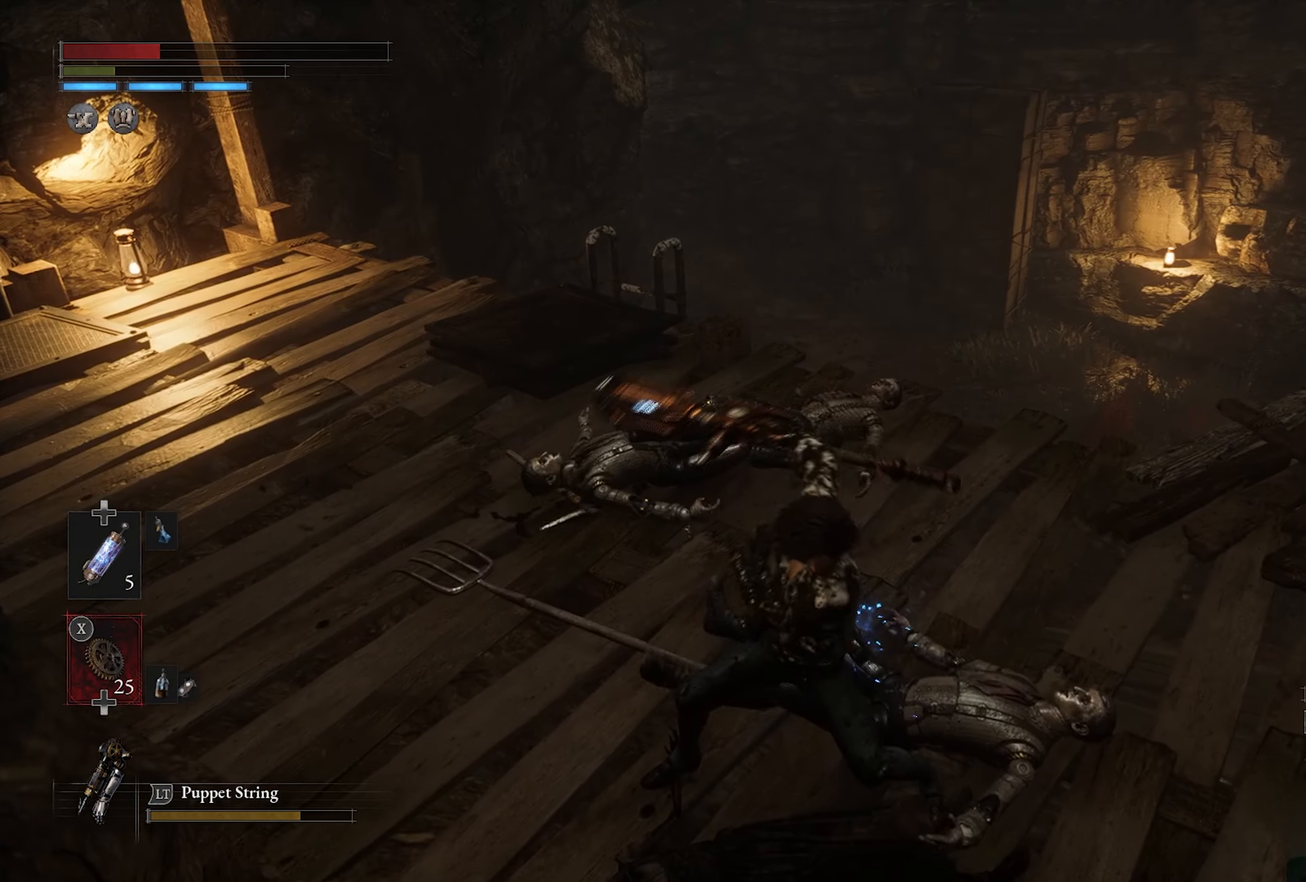
{"buttons": [], "left_stick": "up-right", "right_stick": "left", "button_events": []}
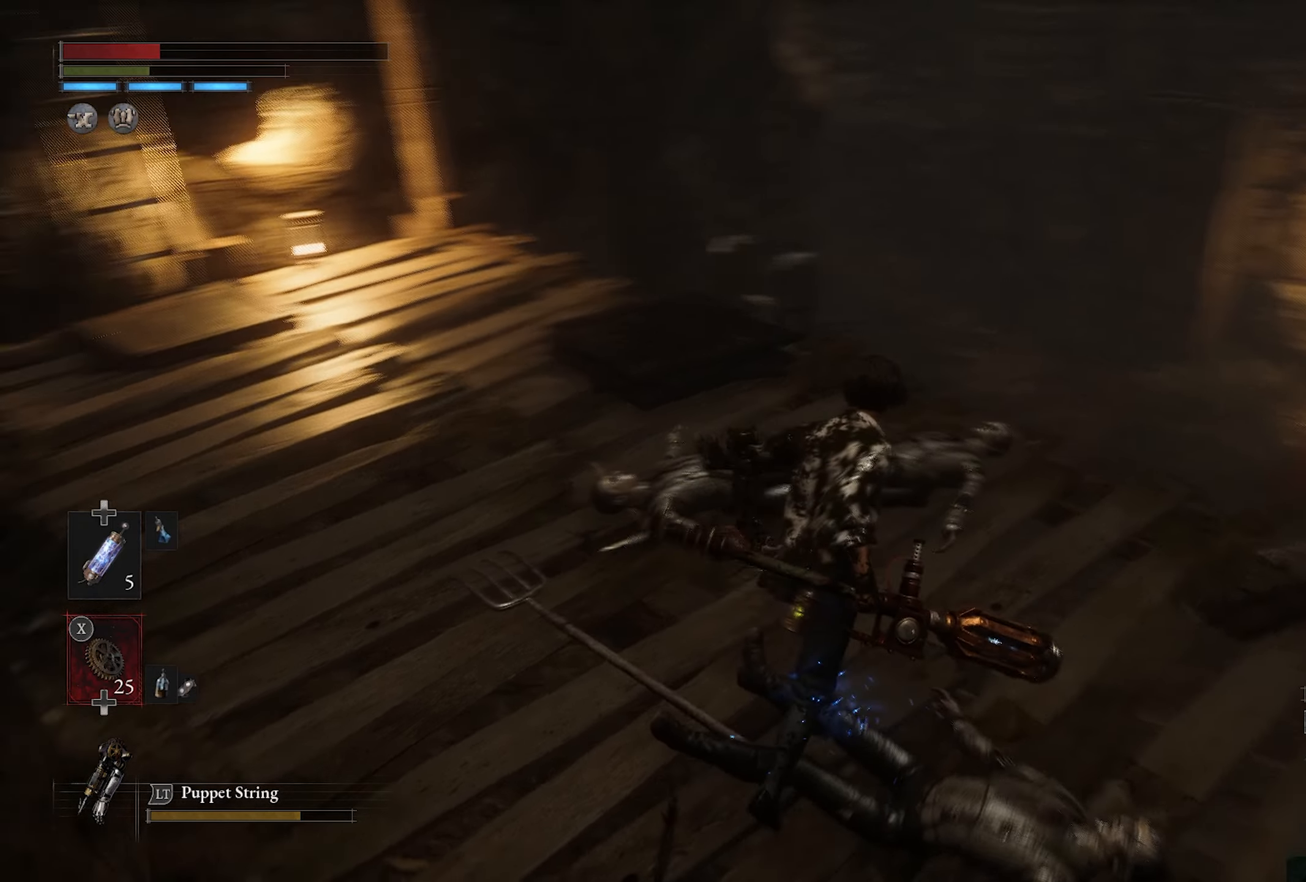
{"buttons": [], "left_stick": "right", "right_stick": "center", "button_events": []}
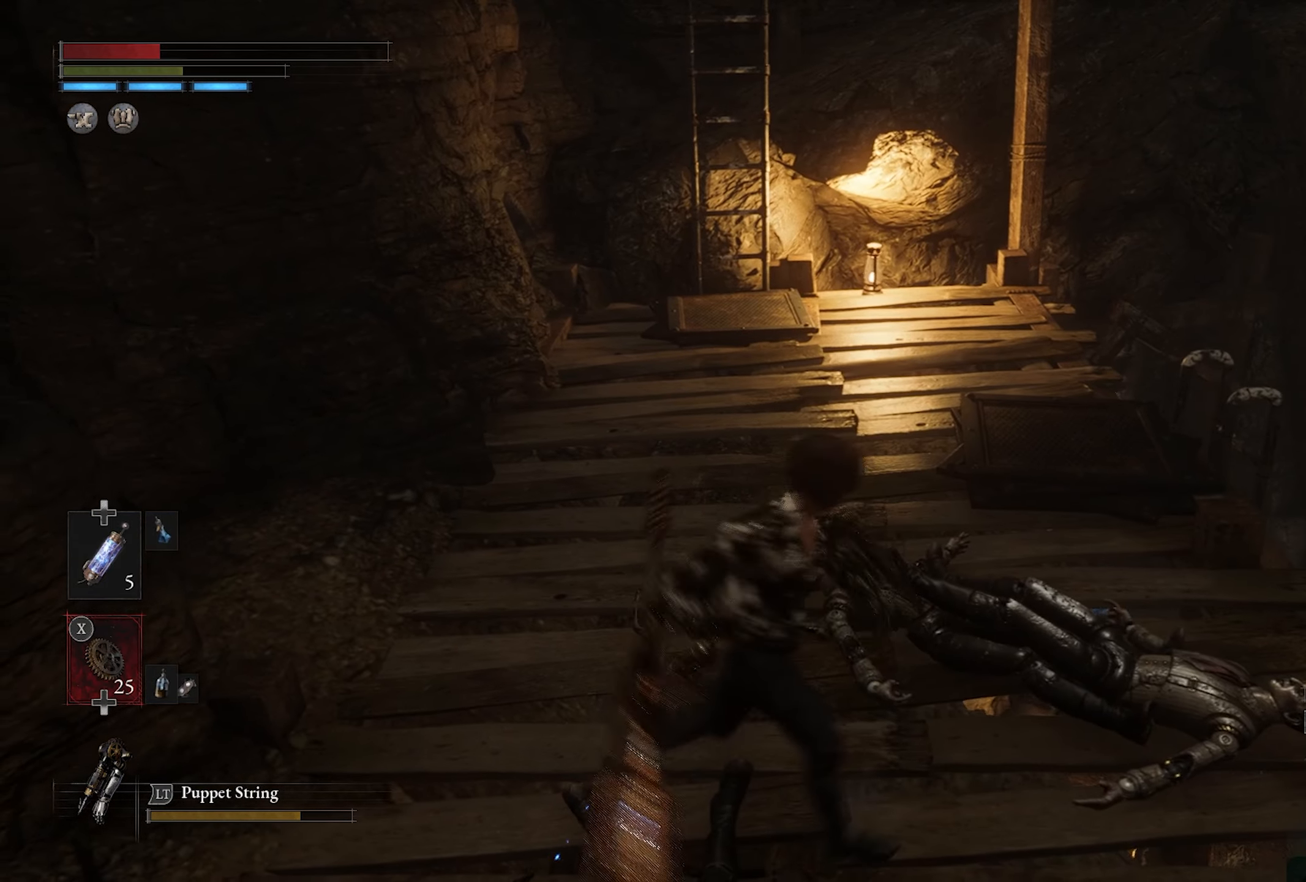
{"buttons": [], "left_stick": "up", "right_stick": "center", "button_events": []}
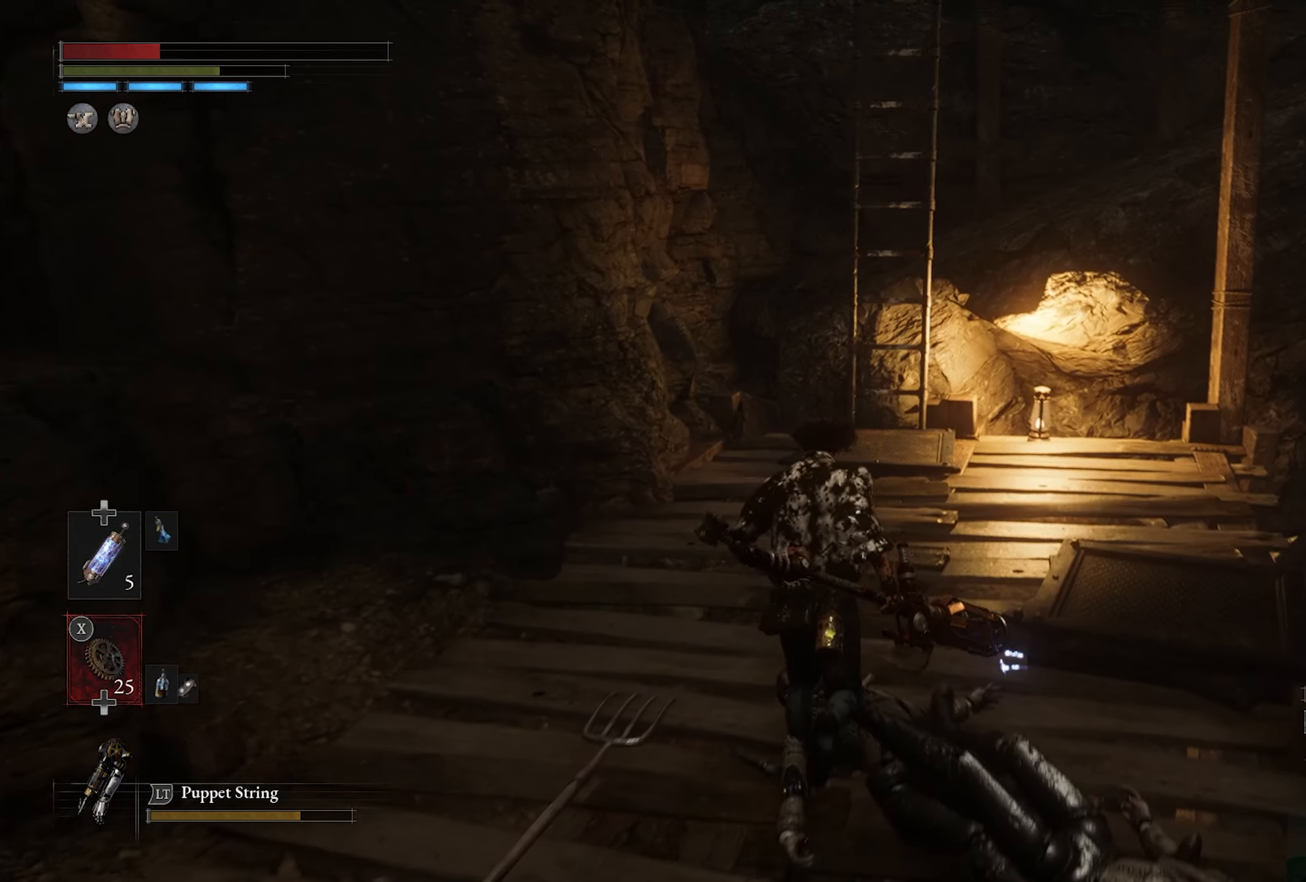
{"buttons": ["CIRCLE"], "left_stick": "up", "right_stick": "center", "button_events": [[383, "CIRCLE", "down"]]}
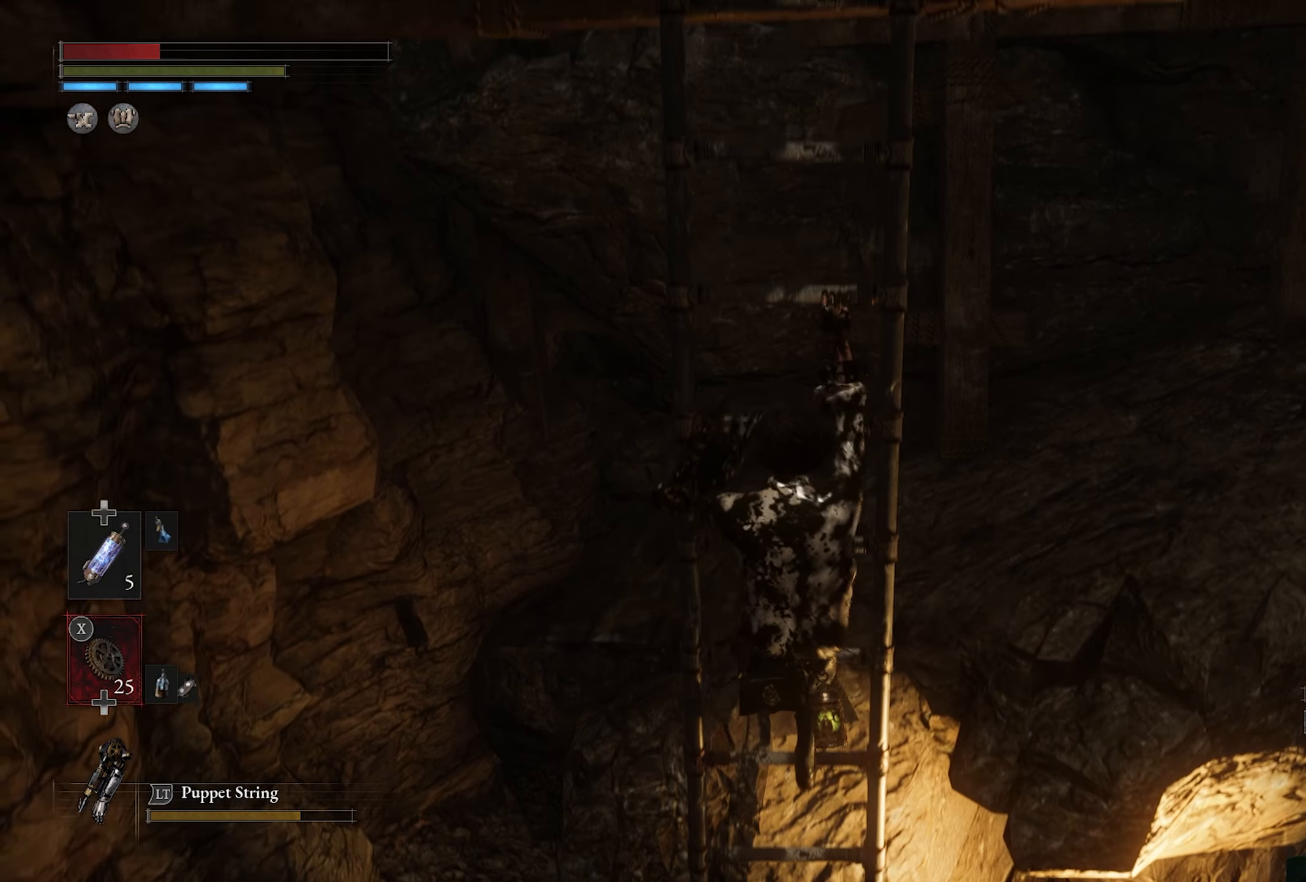
{"buttons": ["CIRCLE"], "left_stick": "up", "right_stick": "center", "button_events": []}
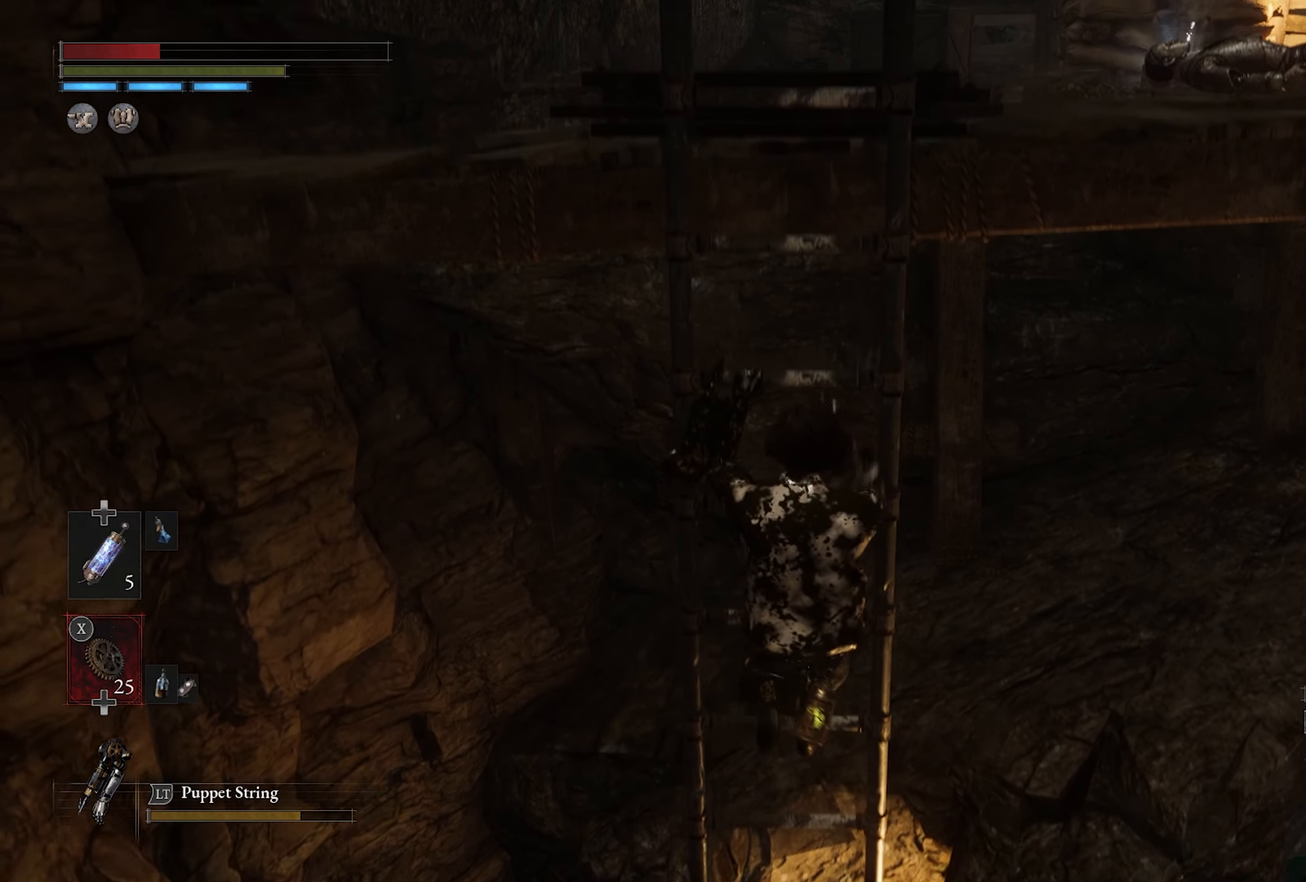
{"buttons": ["CIRCLE"], "left_stick": "up", "right_stick": "center", "button_events": []}
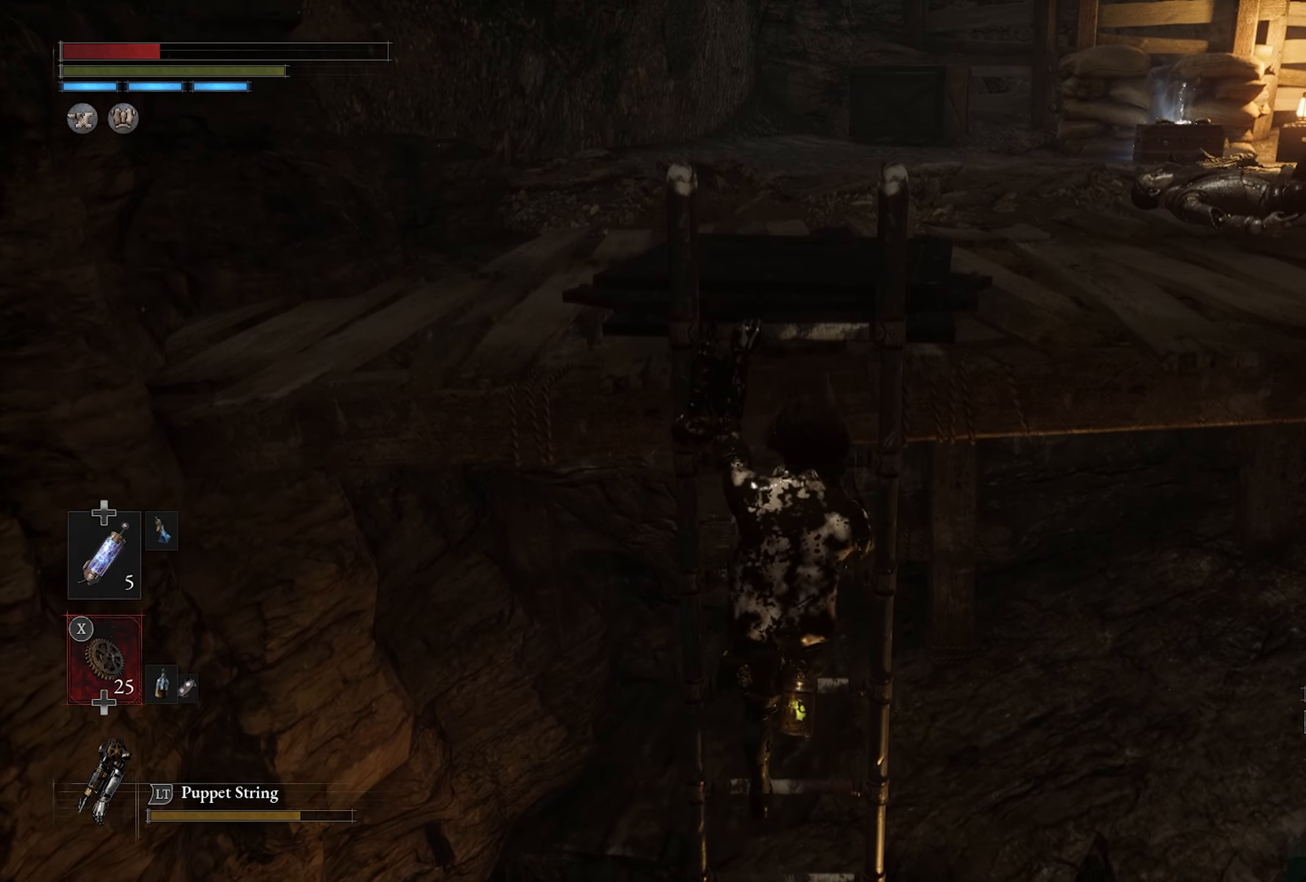
{"buttons": ["CIRCLE"], "left_stick": "up", "right_stick": "center", "button_events": []}
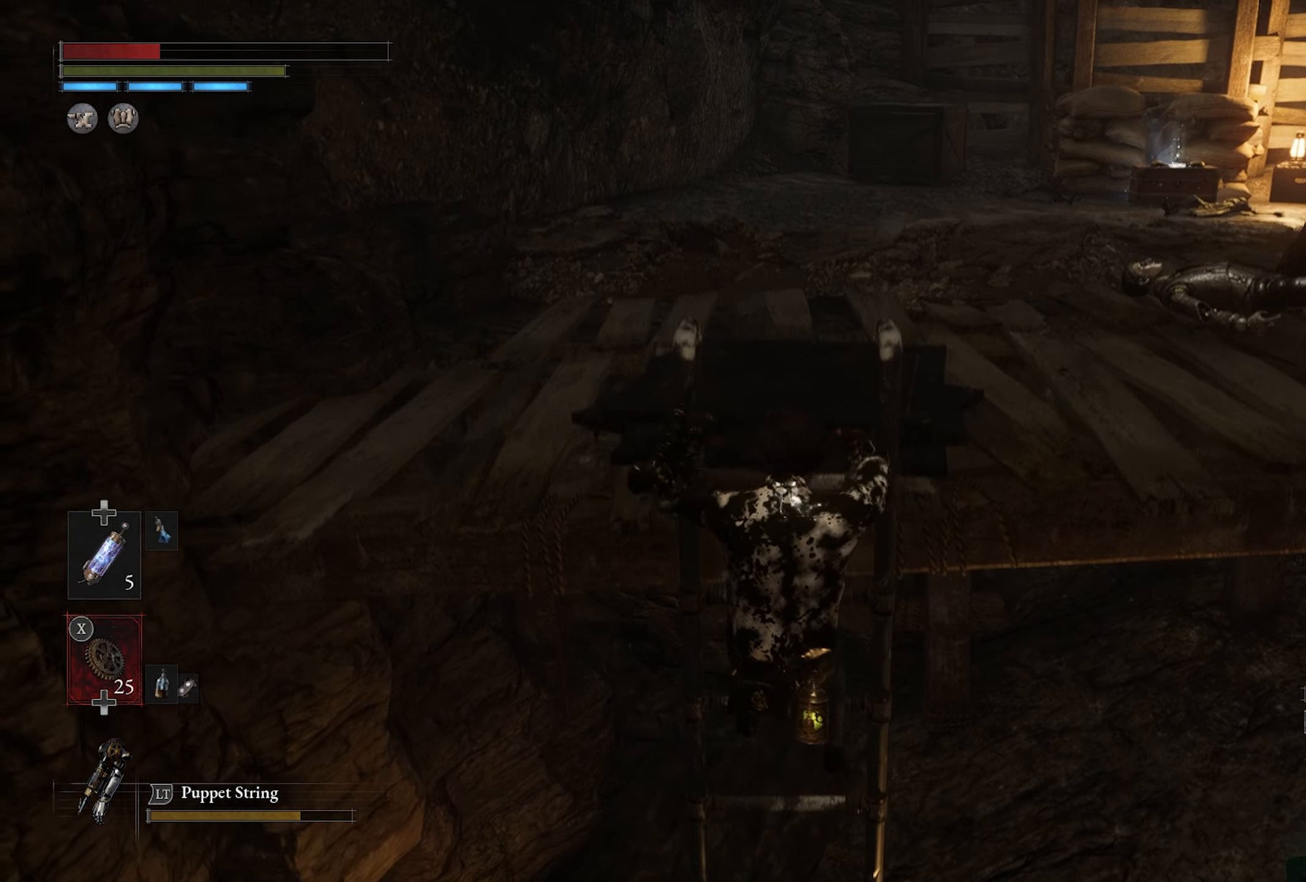
{"buttons": [], "left_stick": "up", "right_stick": "center", "button_events": [[433, "CIRCLE", "up"]]}
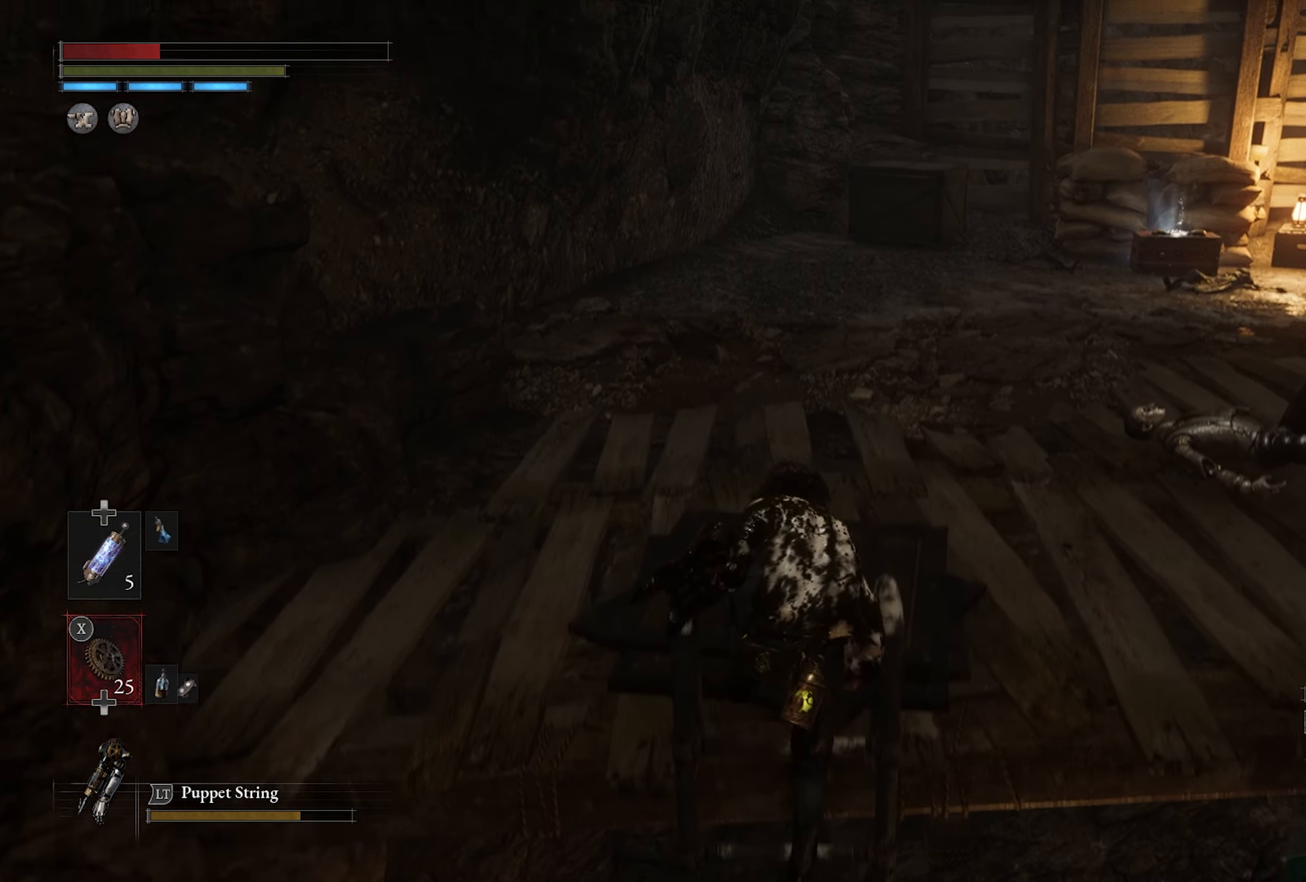
{"buttons": [], "left_stick": "up", "right_stick": "right", "button_events": []}
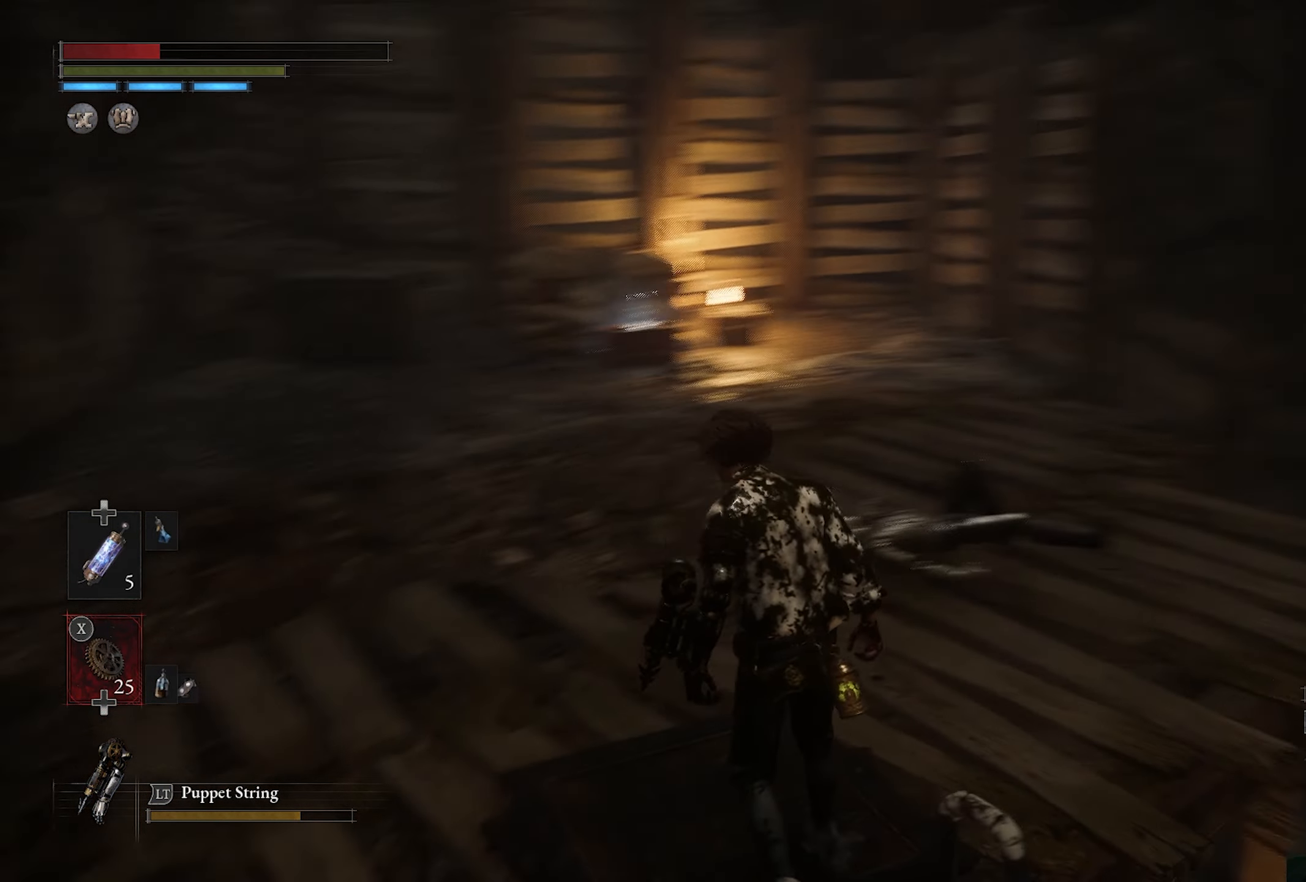
{"buttons": [], "left_stick": "up", "right_stick": "center", "button_events": []}
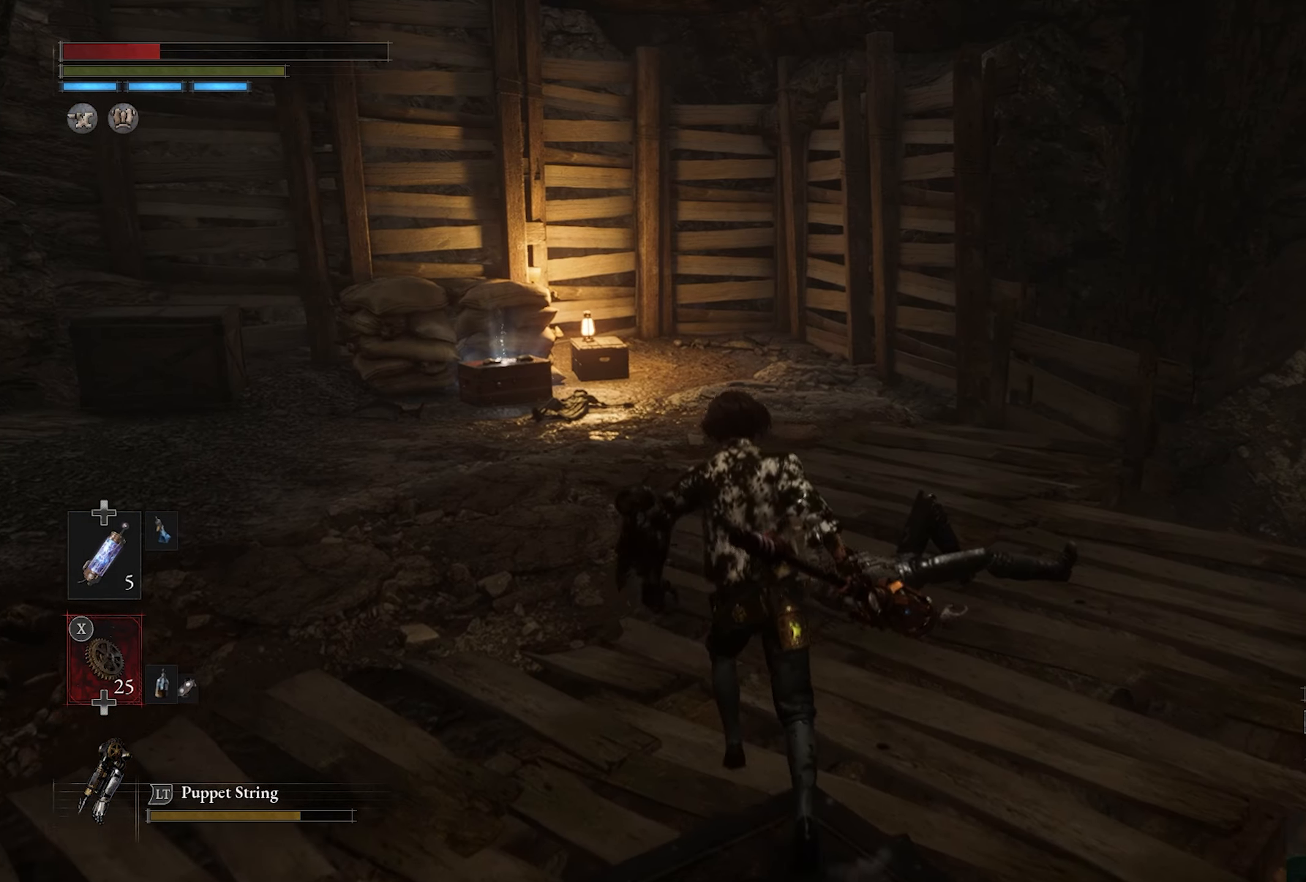
{"buttons": [], "left_stick": "center", "right_stick": "center", "button_events": [[317, "CROSS", "down"], [467, "CROSS", "up"]]}
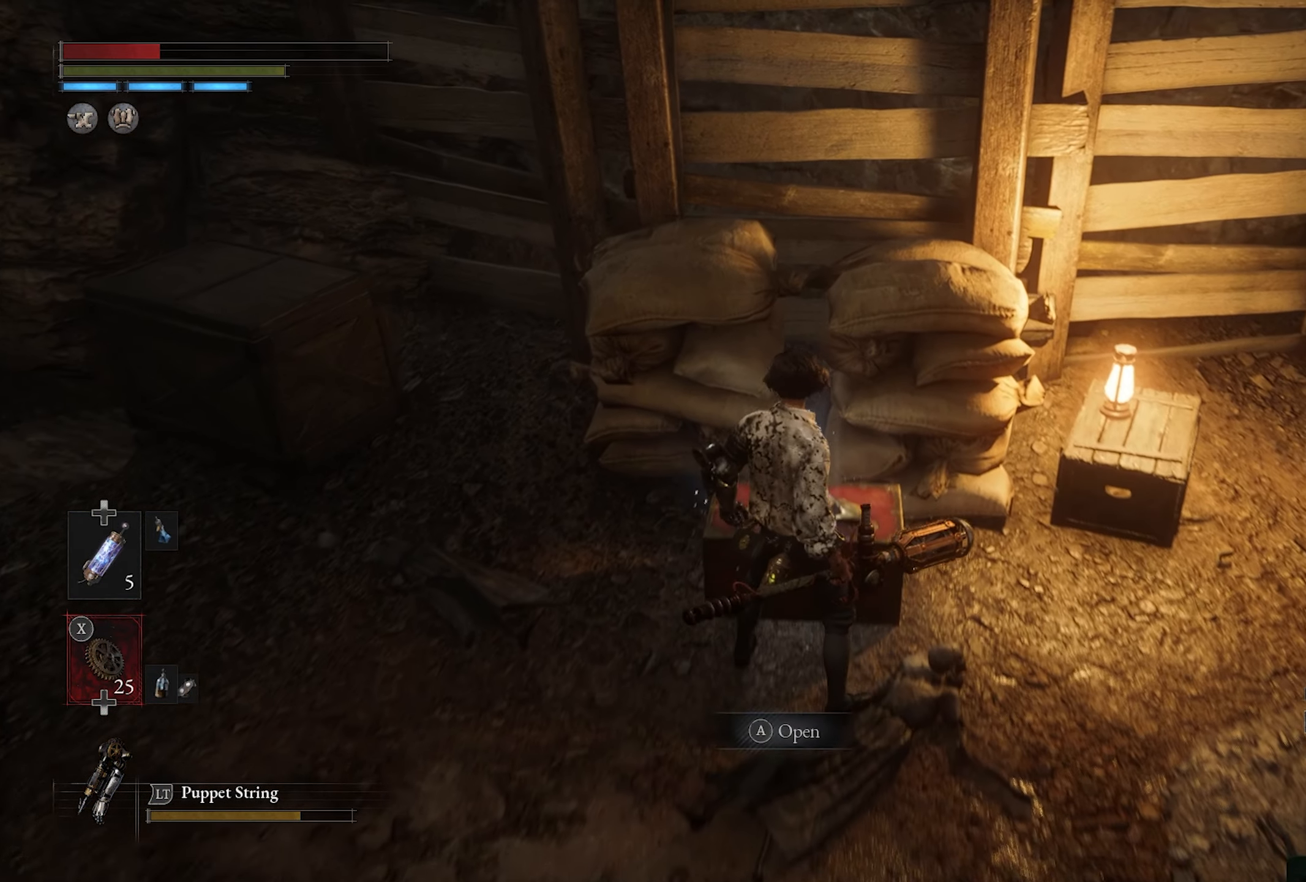
{"buttons": [], "left_stick": "center", "right_stick": "center", "button_events": []}
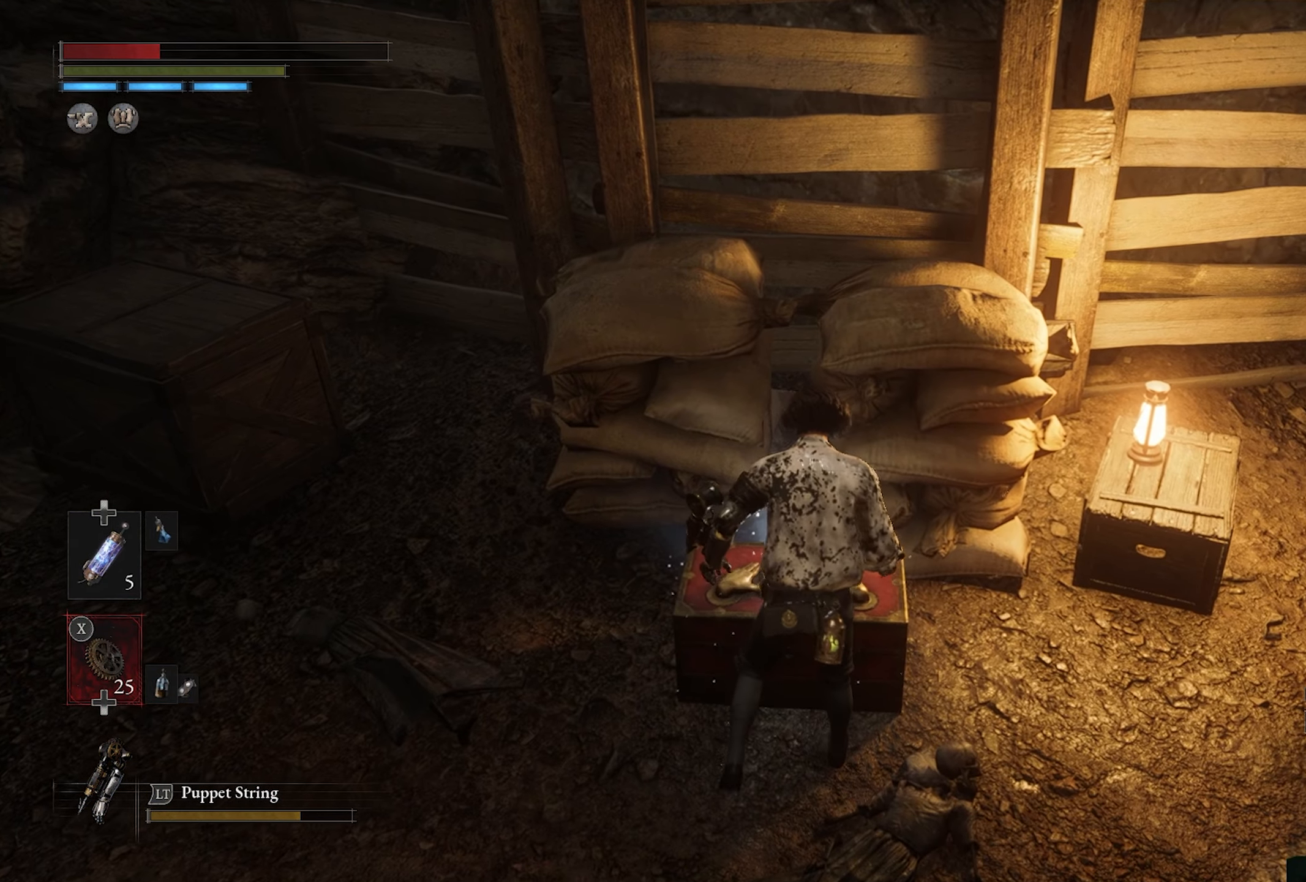
{"buttons": [], "left_stick": "center", "right_stick": "center", "button_events": []}
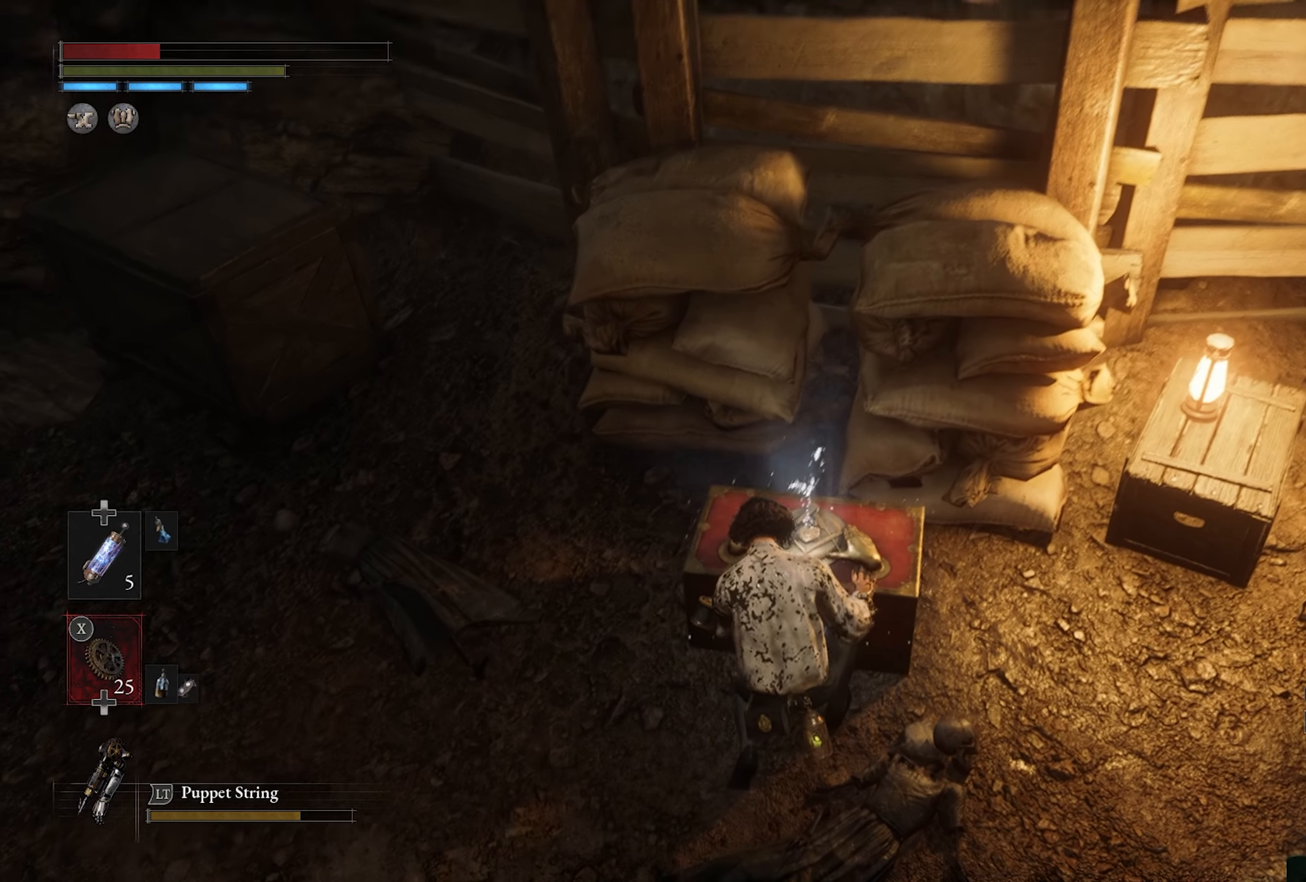
{"buttons": [], "left_stick": "center", "right_stick": "center", "button_events": []}
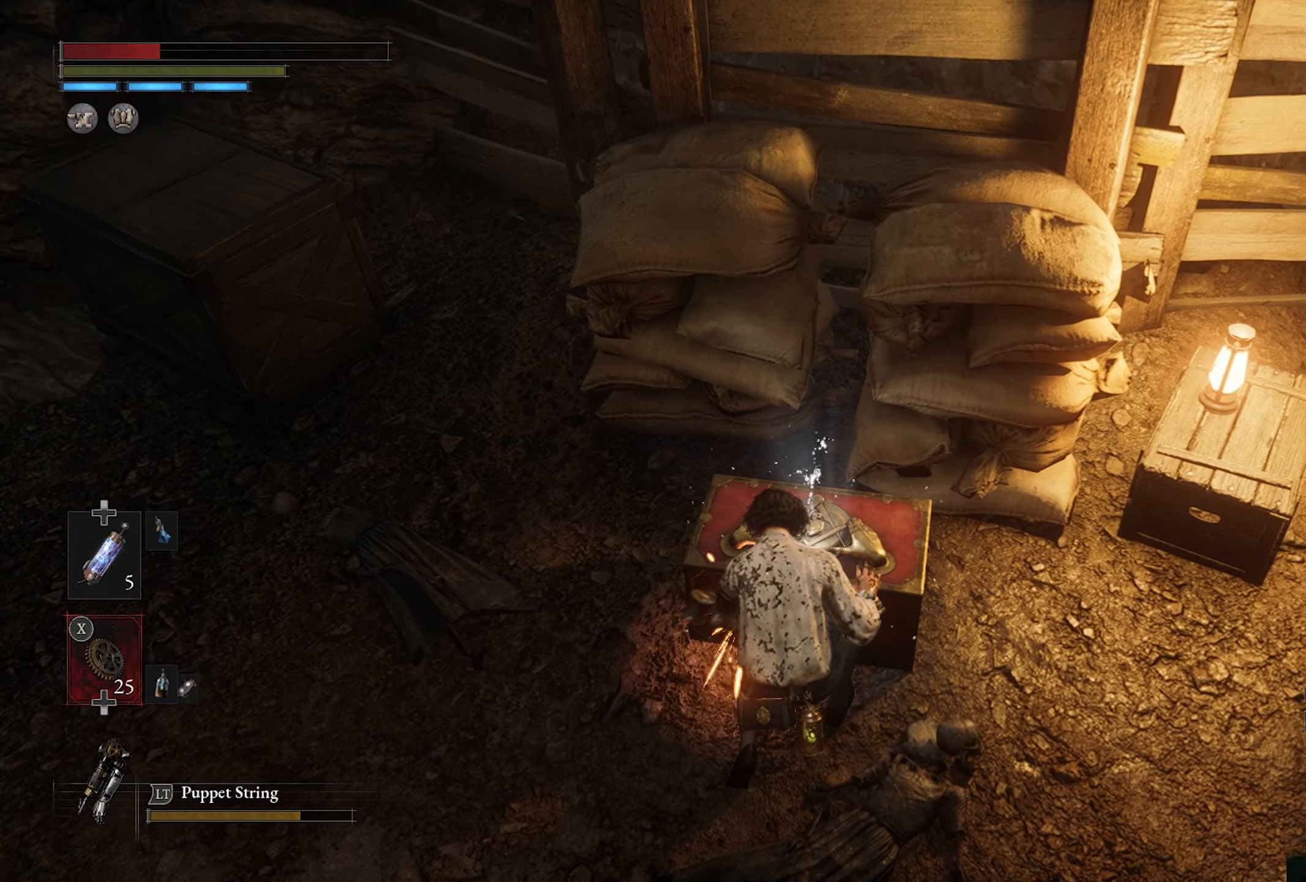
{"buttons": [], "left_stick": "center", "right_stick": "center", "button_events": []}
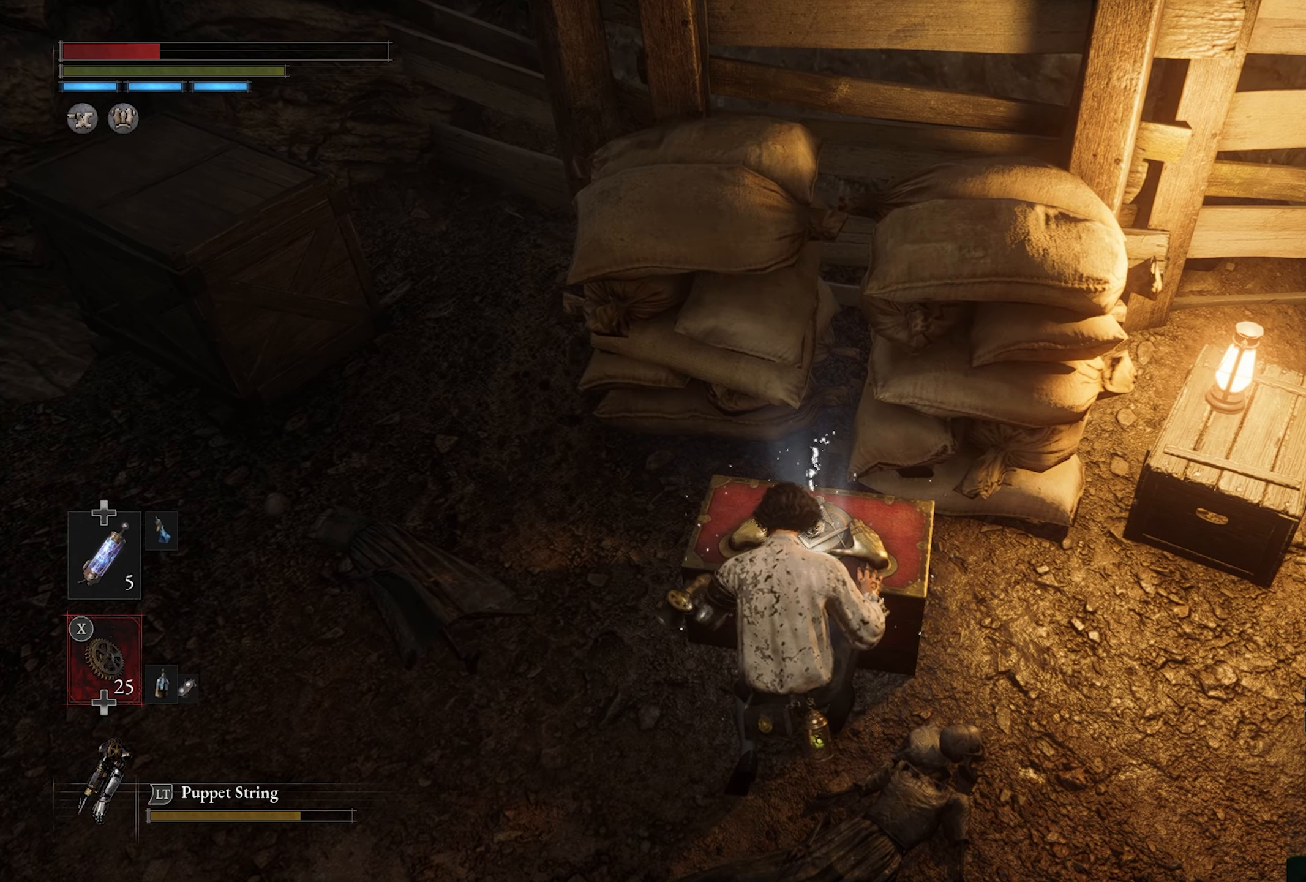
{"buttons": [], "left_stick": "center", "right_stick": "center", "button_events": []}
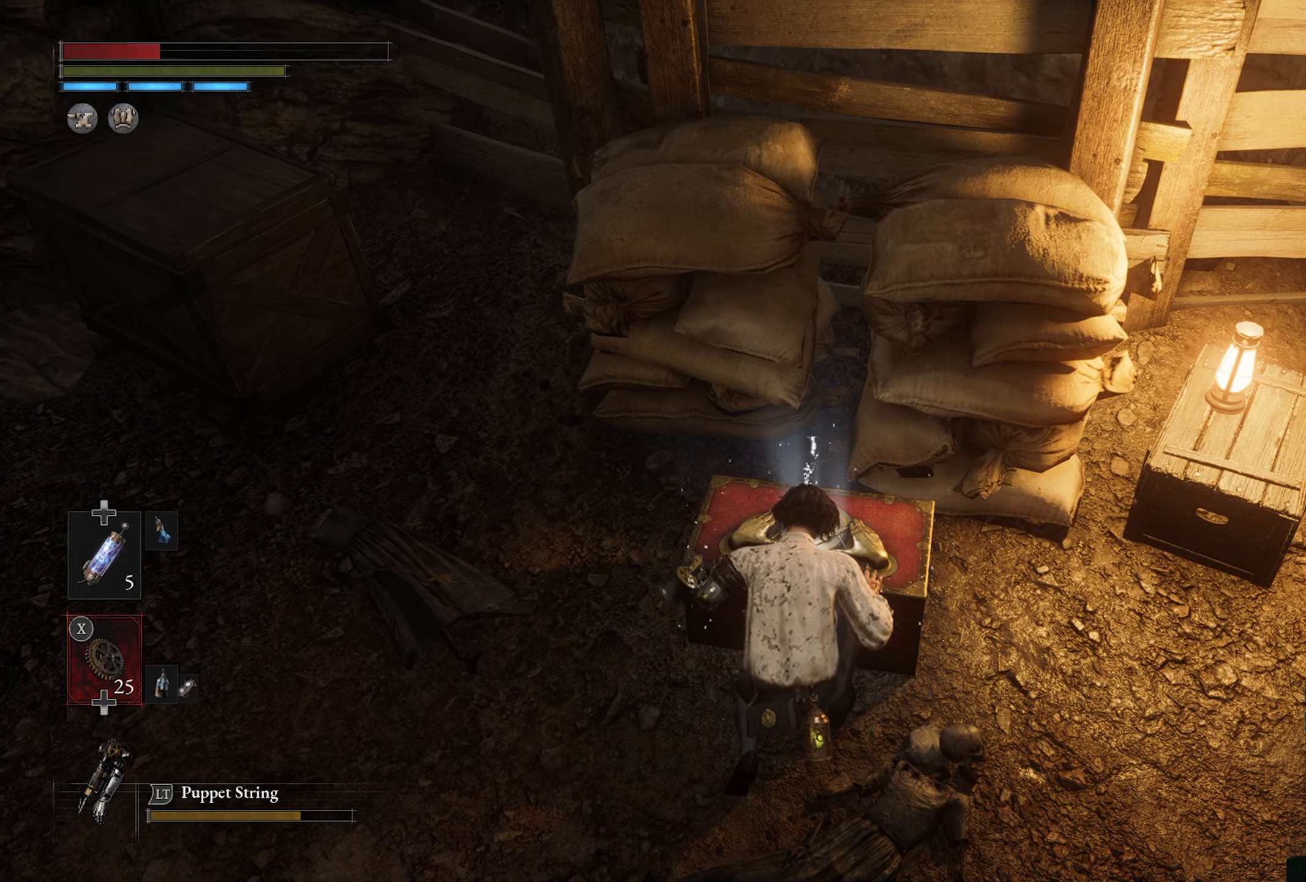
{"buttons": [], "left_stick": "center", "right_stick": "center", "button_events": []}
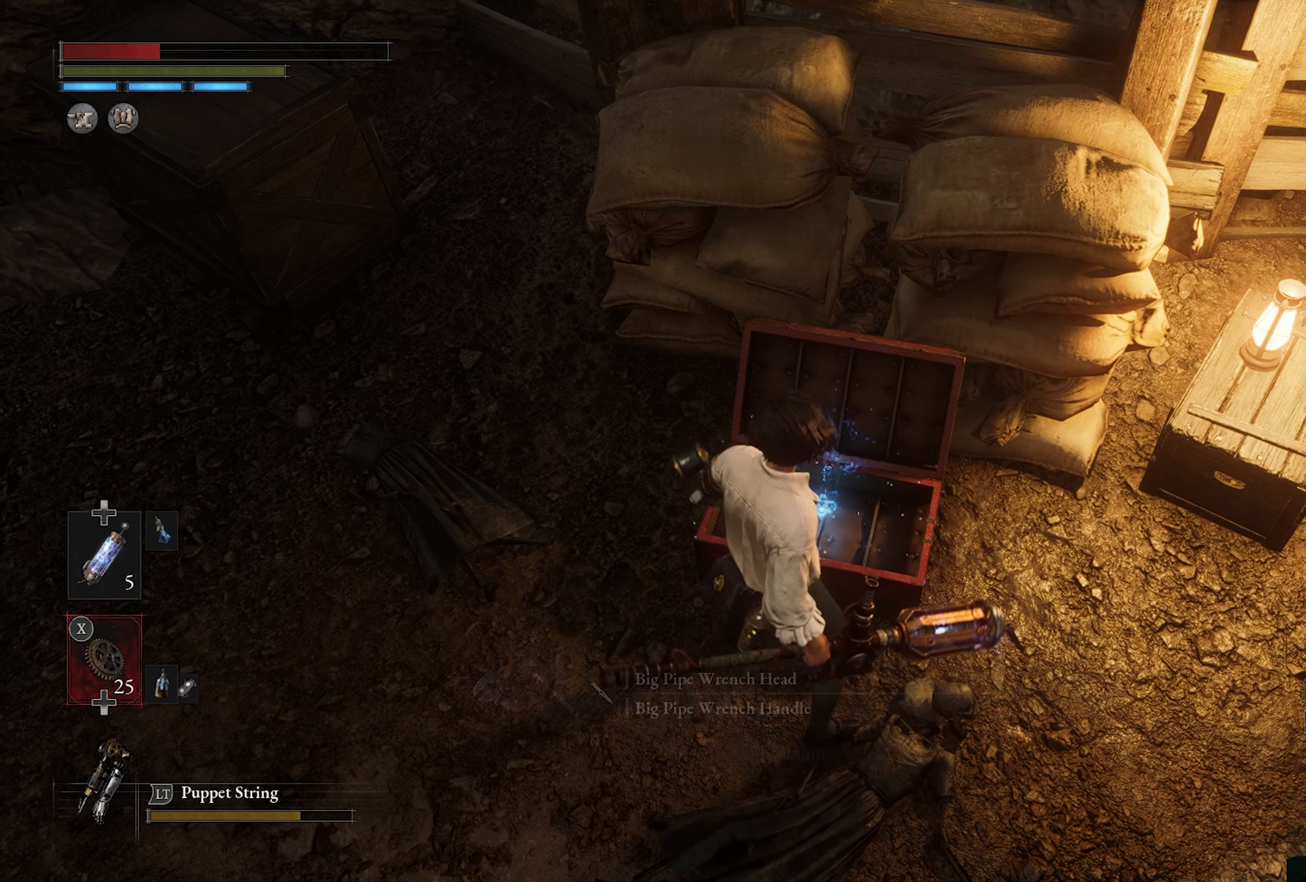
{"buttons": ["CROSS"], "left_stick": "center", "right_stick": "center", "button_events": [[467, "CROSS", "down"]]}
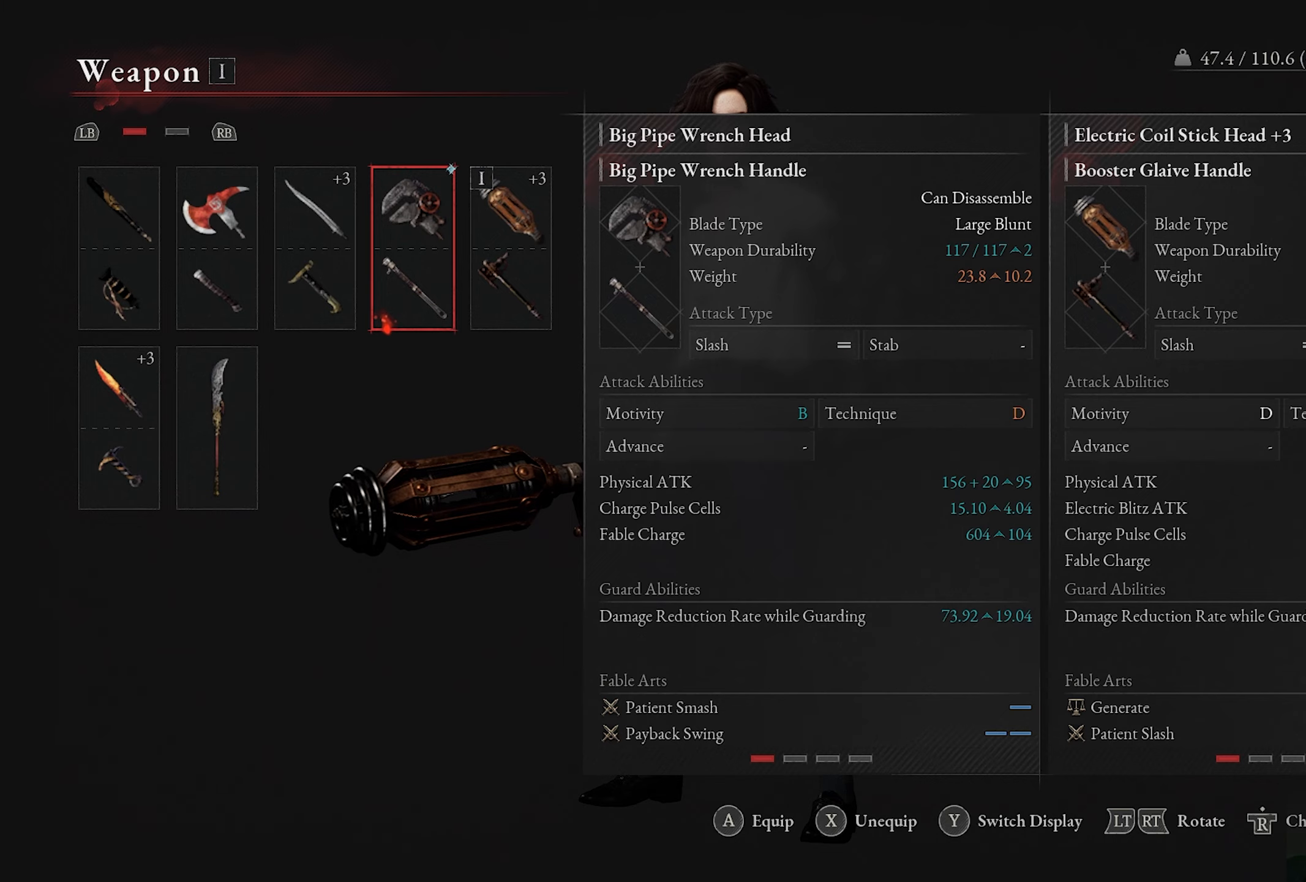
{"buttons": [], "left_stick": "center", "right_stick": "center", "button_events": [[50, "CROSS", "up"]]}
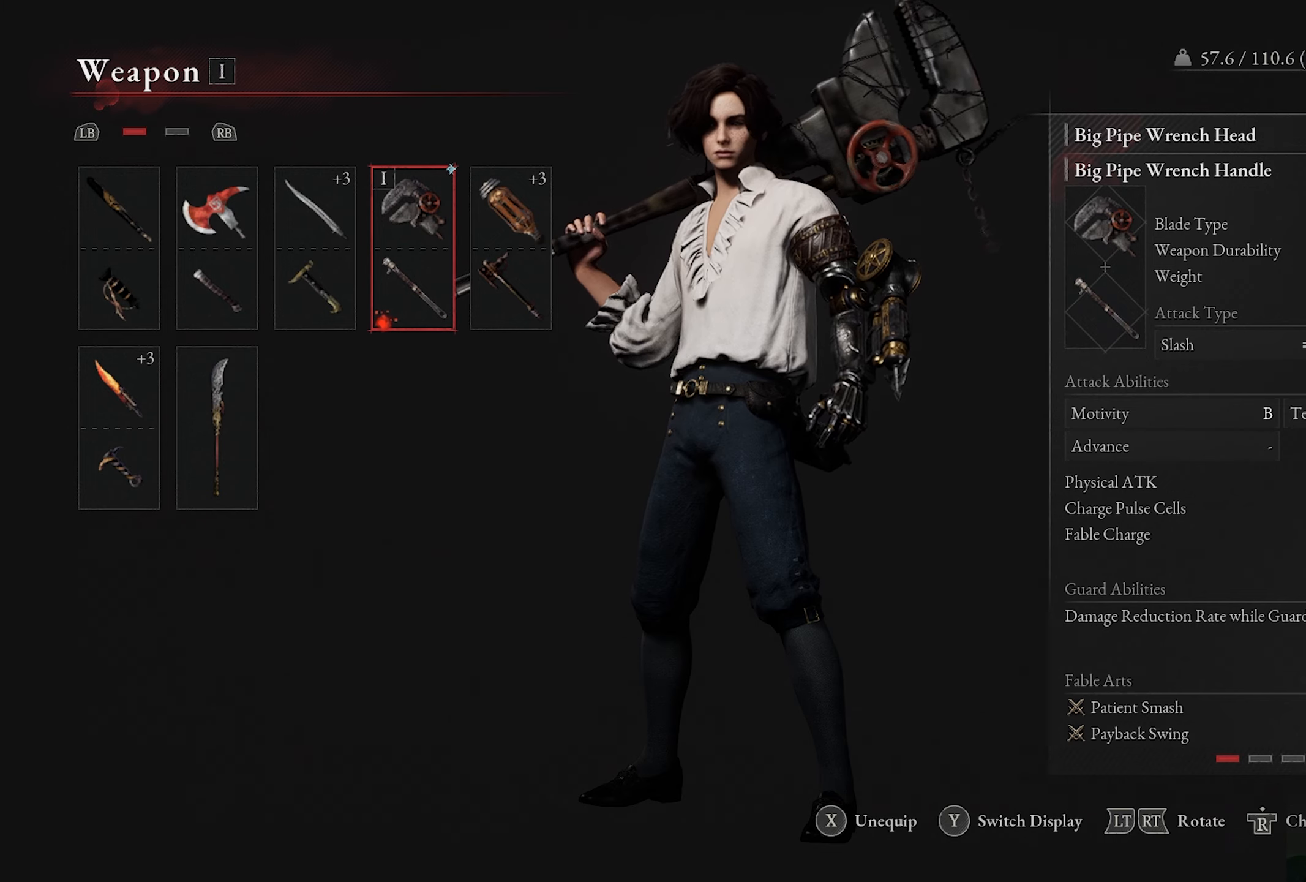
{"buttons": ["CIRCLE"], "left_stick": "center", "right_stick": "center", "button_events": [[367, "CIRCLE", "down"]]}
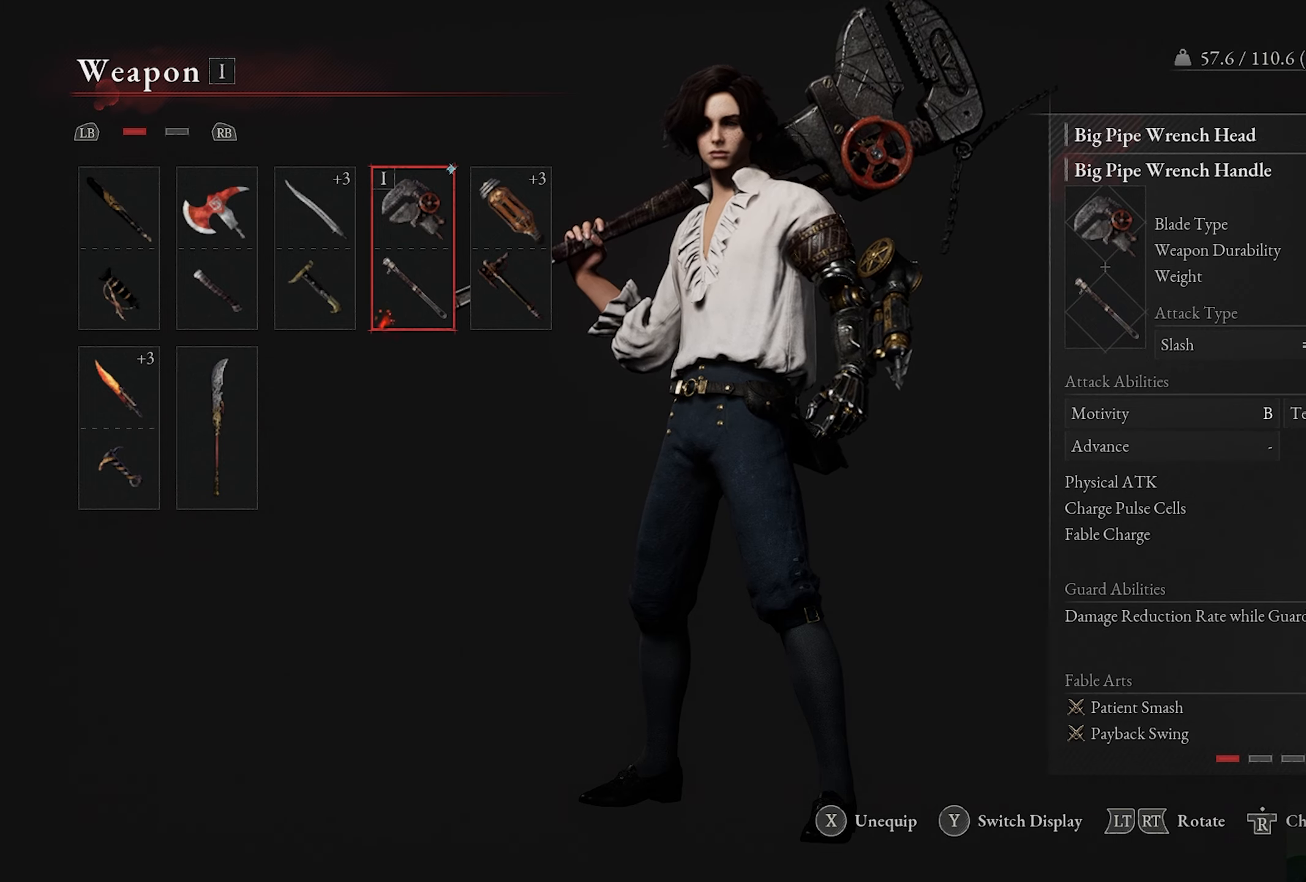
{"buttons": [], "left_stick": "center", "right_stick": "center", "button_events": [[34, "CIRCLE", "up"], [300, "CIRCLE", "down"], [417, "CIRCLE", "up"]]}
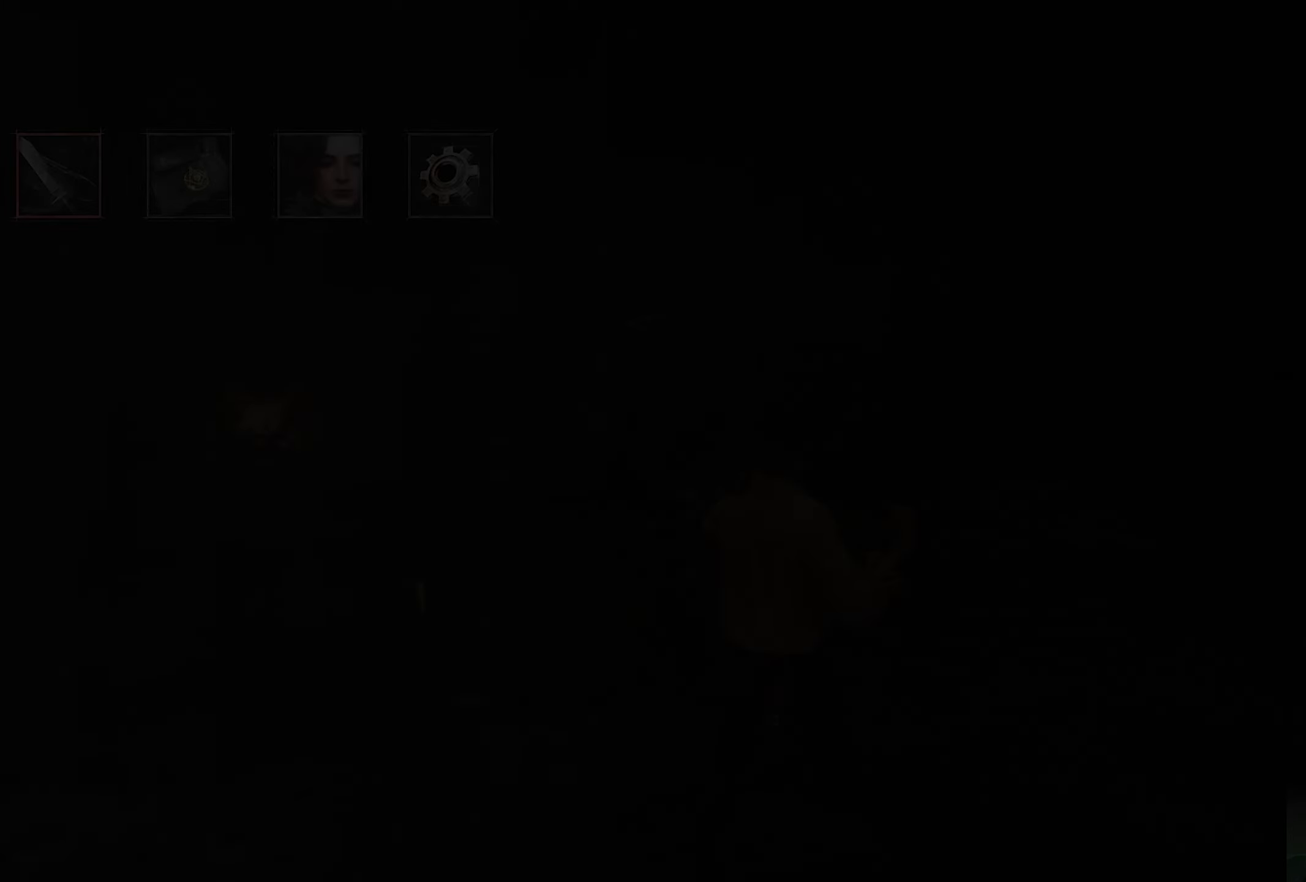
{"buttons": ["CIRCLE"], "left_stick": "center", "right_stick": "center", "button_events": [[384, "CIRCLE", "down"]]}
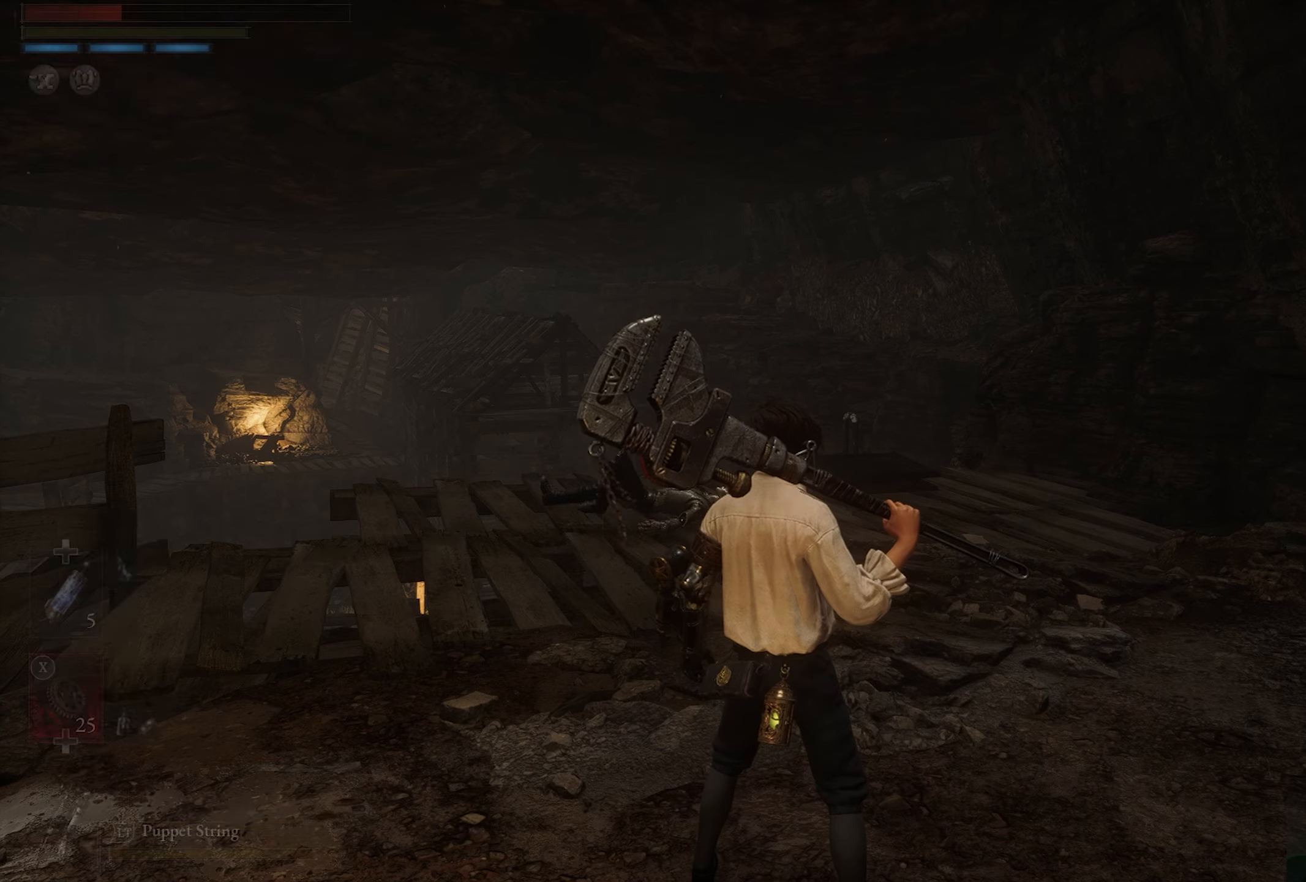
{"buttons": [], "left_stick": "up", "right_stick": "down-right", "button_events": [[17, "CIRCLE", "up"]]}
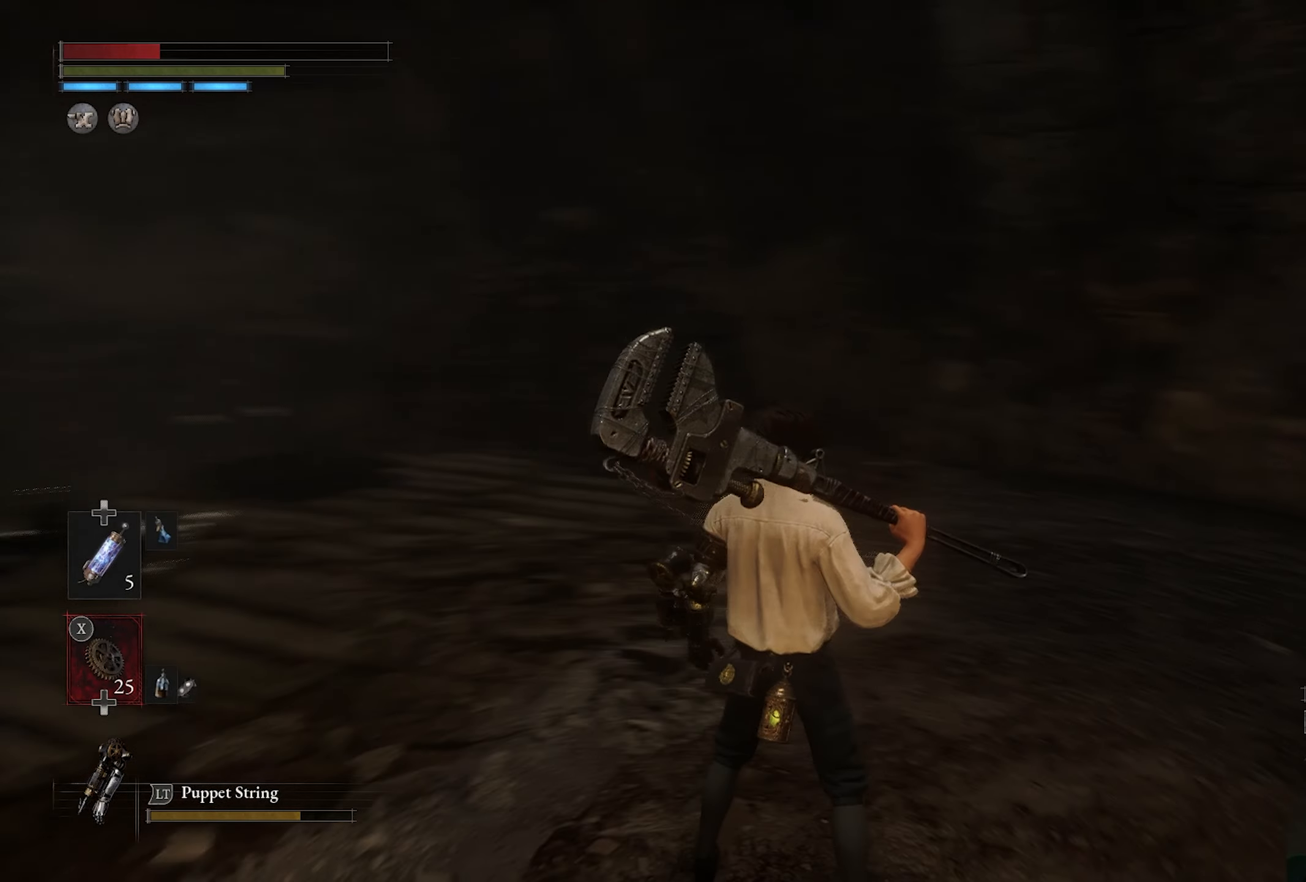
{"buttons": [], "left_stick": "up-right", "right_stick": "center", "button_events": []}
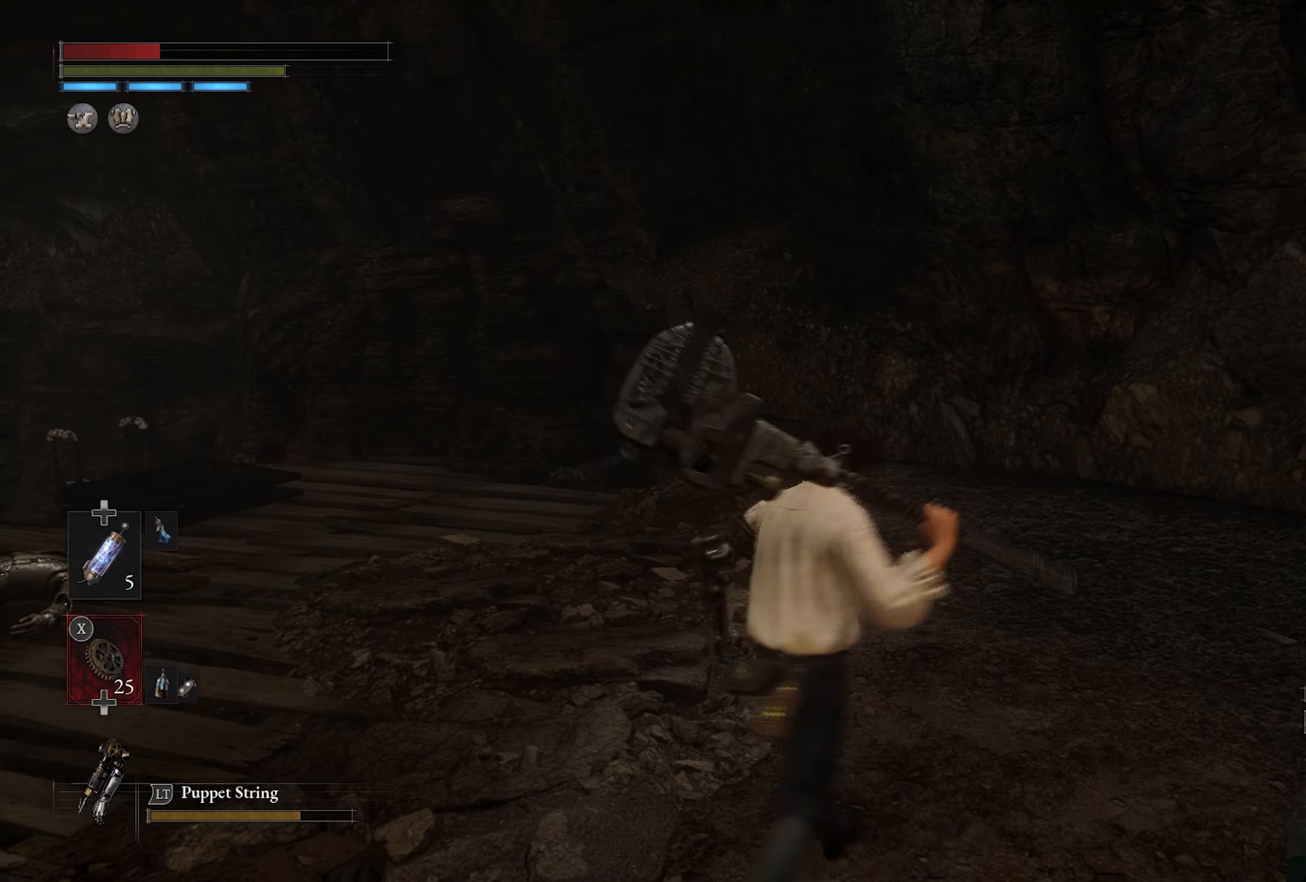
{"buttons": ["R2"], "left_stick": "center", "right_stick": "center", "button_events": [[84, "R2", "down"]]}
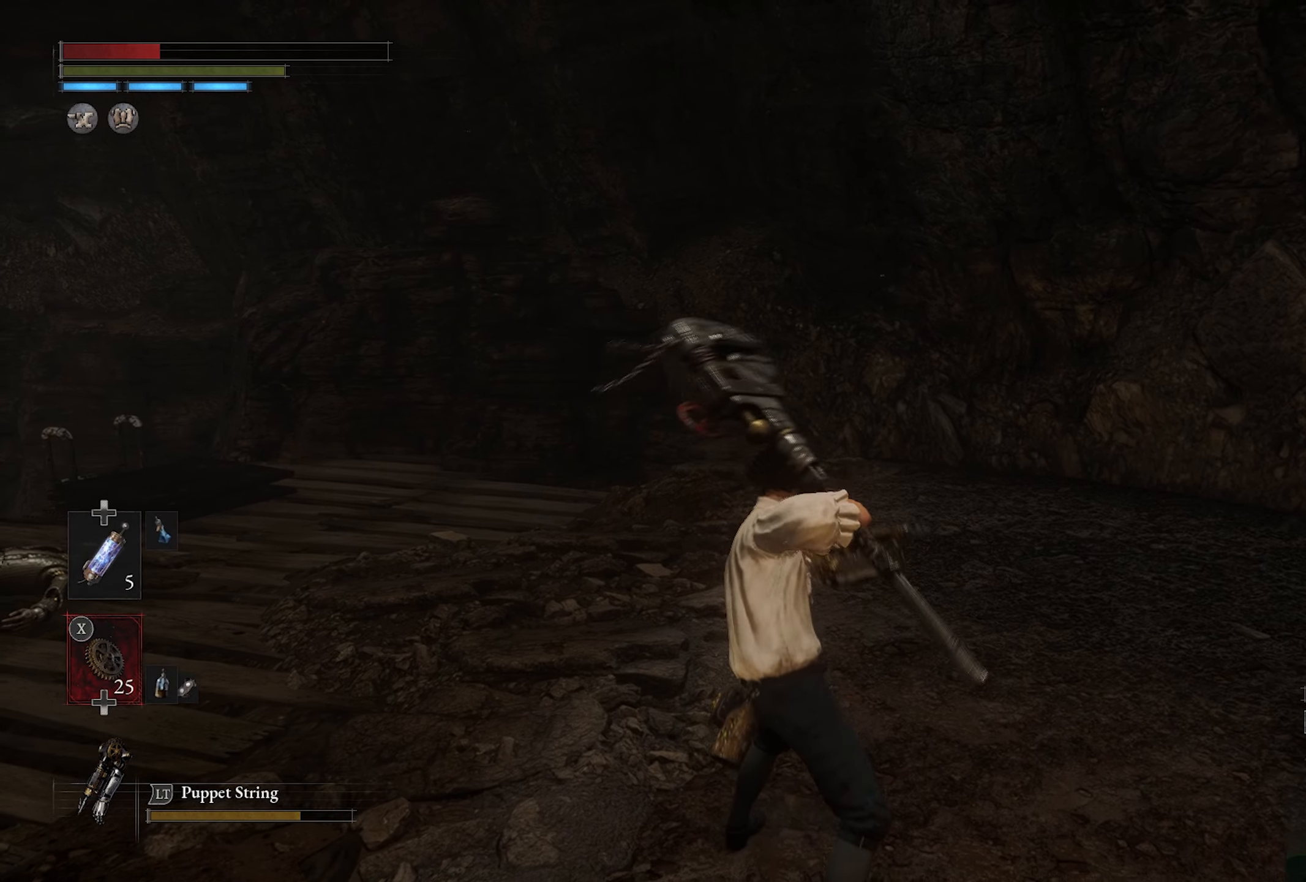
{"buttons": ["R2"], "left_stick": "center", "right_stick": "center", "button_events": []}
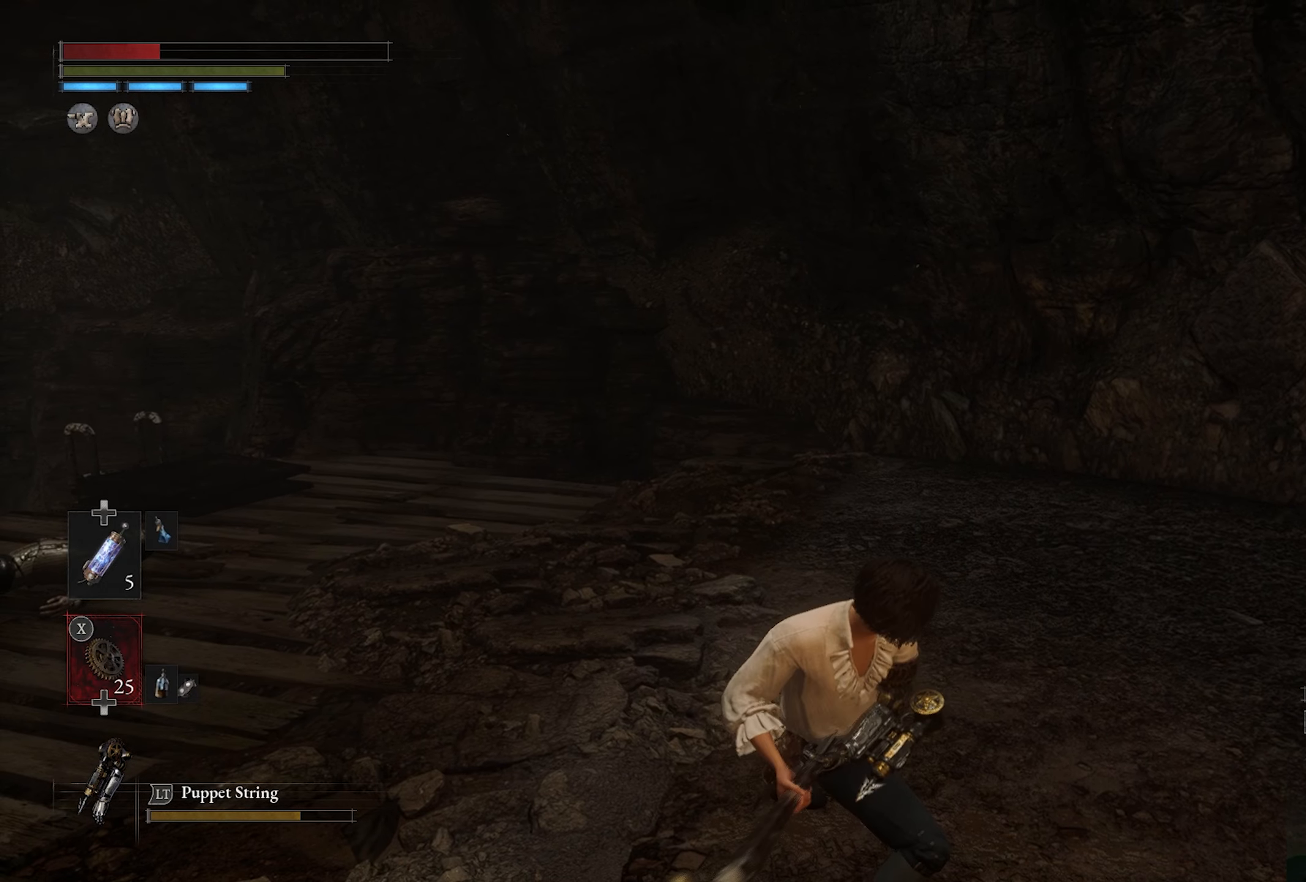
{"buttons": ["R2"], "left_stick": "center", "right_stick": "center", "button_events": []}
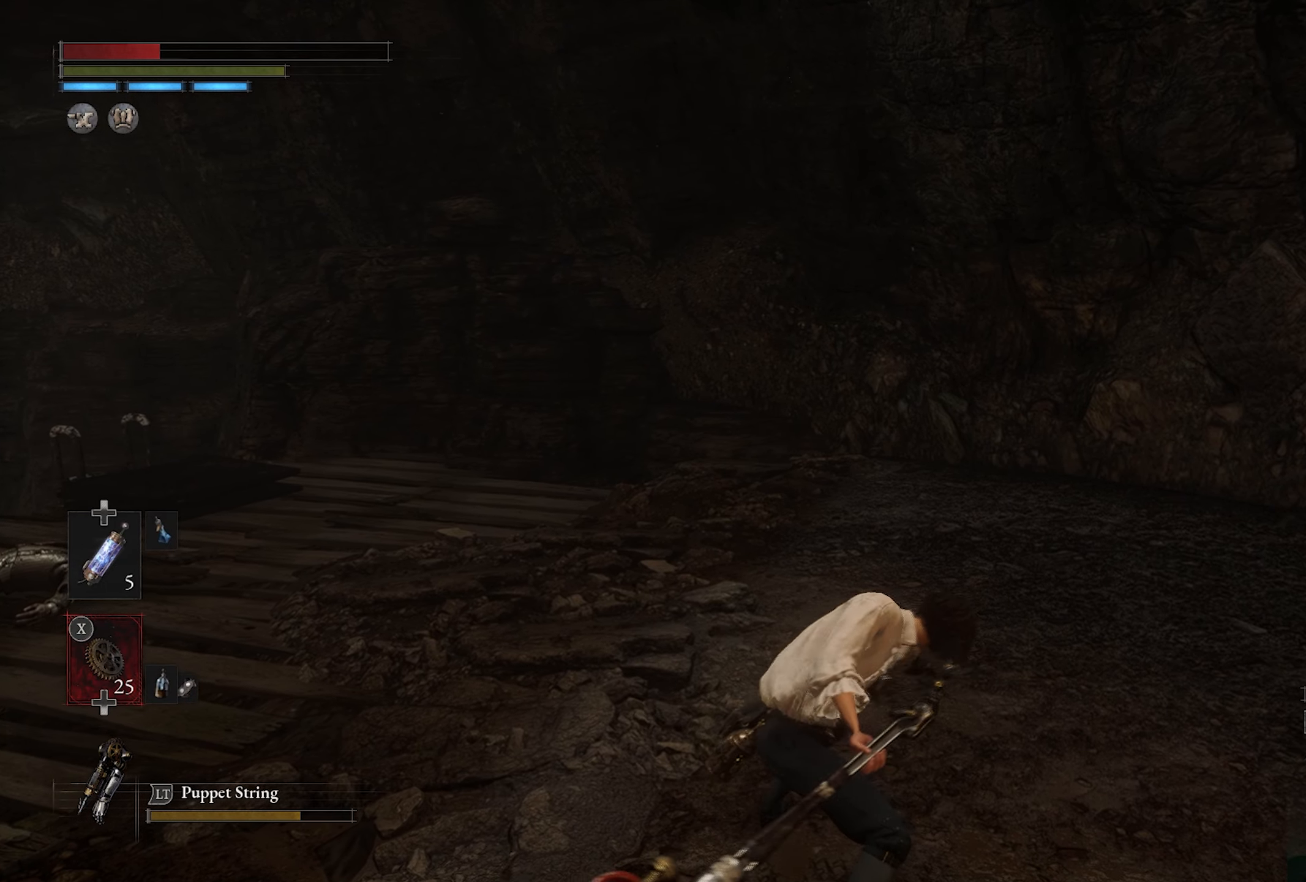
{"buttons": ["R2"], "left_stick": "center", "right_stick": "center", "button_events": []}
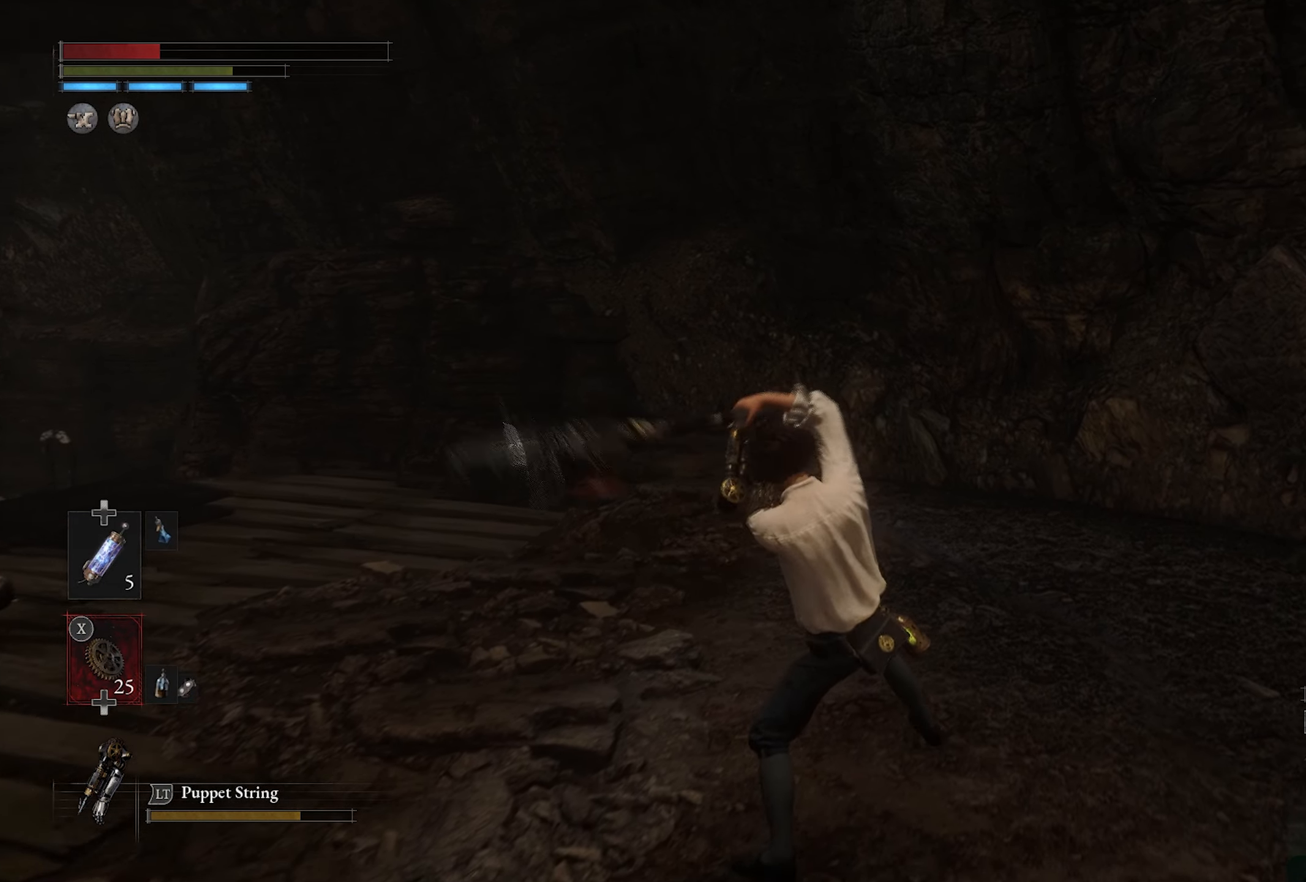
{"buttons": [], "left_stick": "center", "right_stick": "center", "button_events": [[250, "R2", "up"]]}